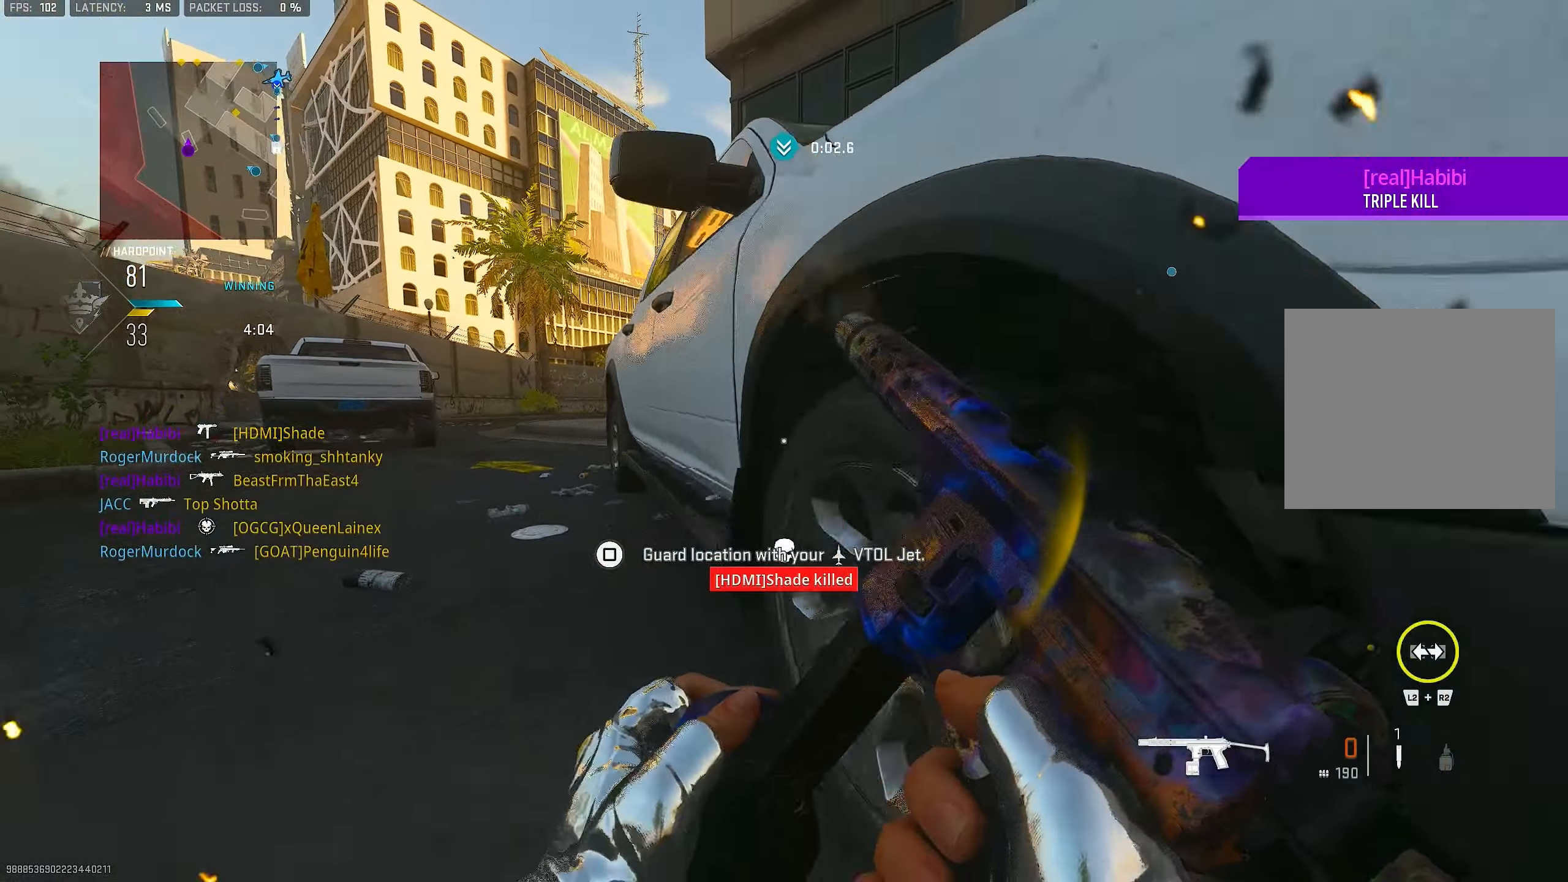
Gameplay with a controller (PlayStation layout); each line is a JSON object with the inputs held at the frame after it. "events" lists button and stick changes between this image and that frame as [ms after this image, input, new state], when the widget could be followed in between.
{"buttons": ["CROSS"], "left_stick": "right", "right_stick": "right", "events": [[33, "R3", "up"], [66, "left_stick", "down-right"], [66, "right_stick", "up"], [166, "right_stick", "center"], [266, "right_stick", "right"], [400, "CROSS", "down"], [500, "left_stick", "right"]]}
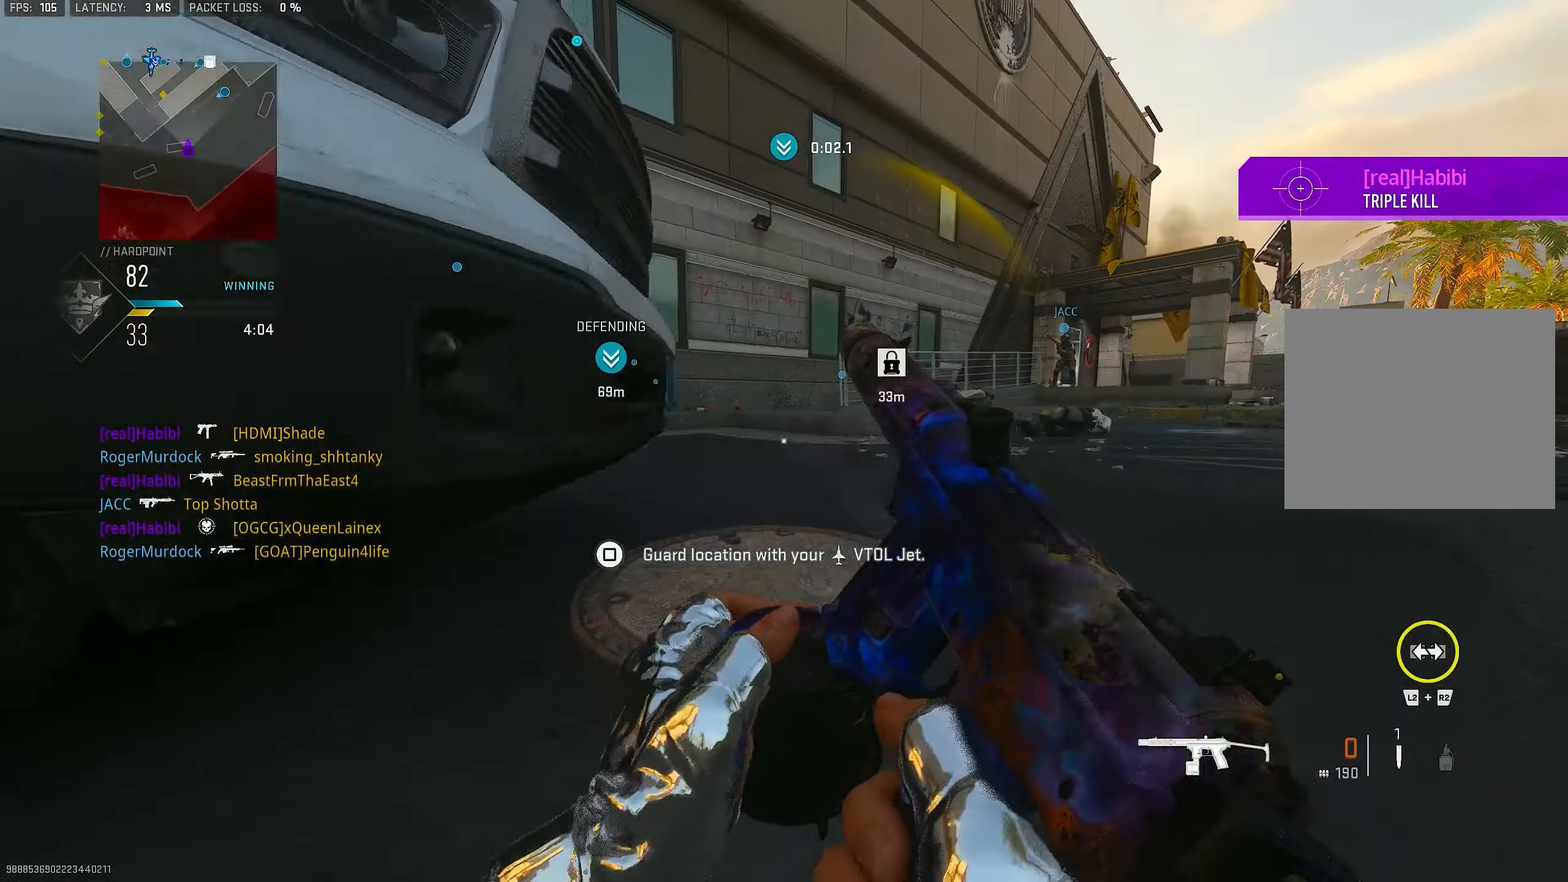
{"buttons": [], "left_stick": "up-right", "right_stick": "left", "events": [[33, "CROSS", "up"], [33, "right_stick", "center"], [100, "left_stick", "up-right"], [300, "right_stick", "left"]]}
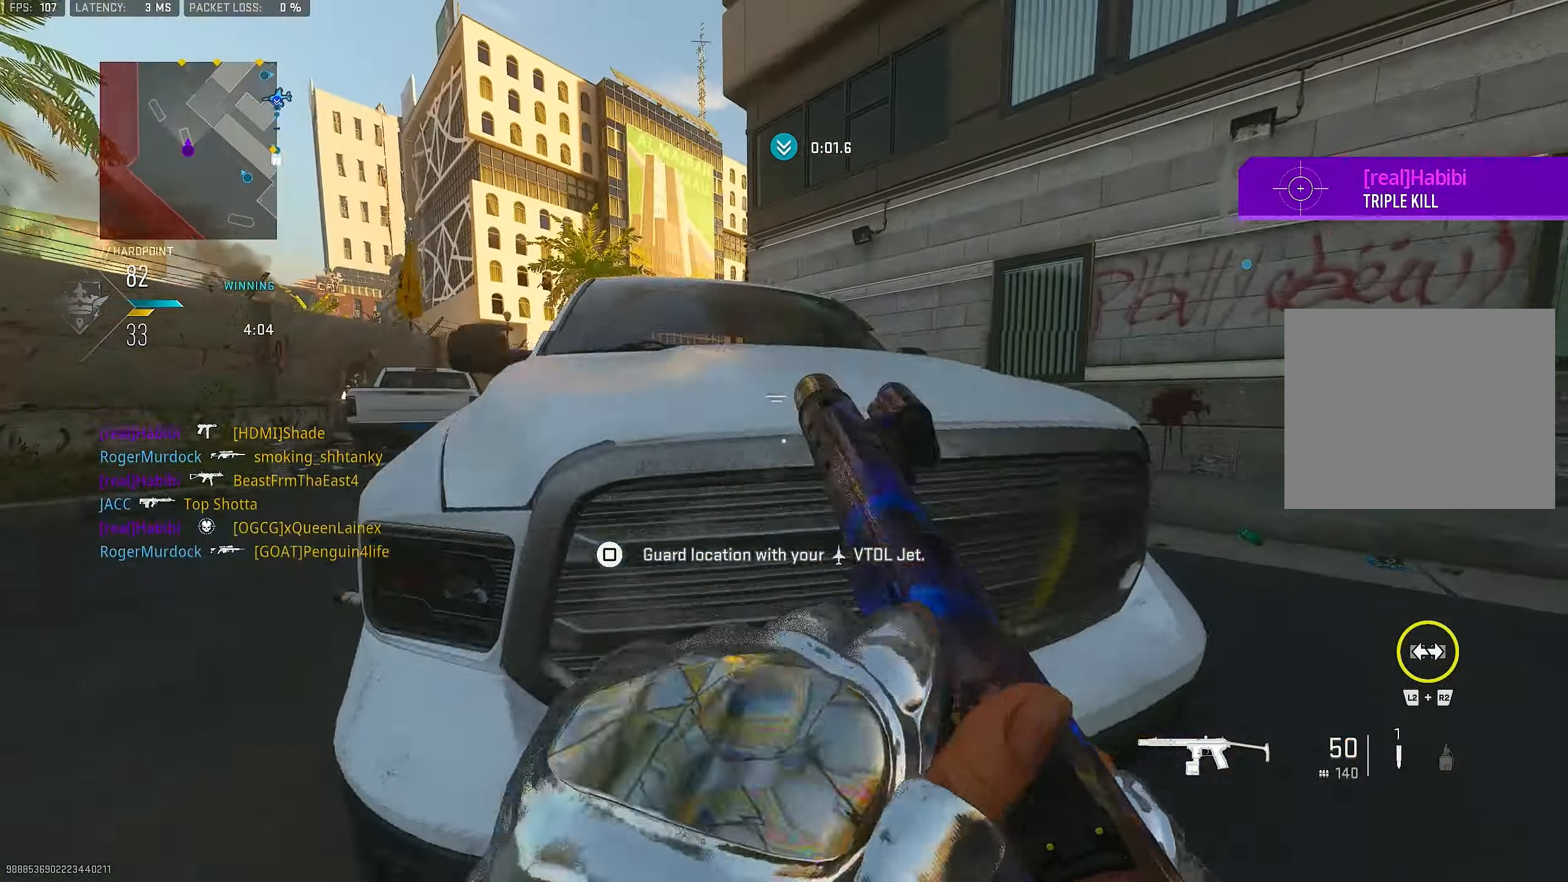
{"buttons": [], "left_stick": "left", "right_stick": "left", "events": [[133, "right_stick", "center"], [166, "left_stick", "right"], [233, "right_stick", "up-left"], [300, "right_stick", "center"], [333, "left_stick", "down"], [366, "TRIANGLE", "down"], [400, "left_stick", "down-left"], [433, "TRIANGLE", "up"], [500, "left_stick", "left"], [500, "right_stick", "left"]]}
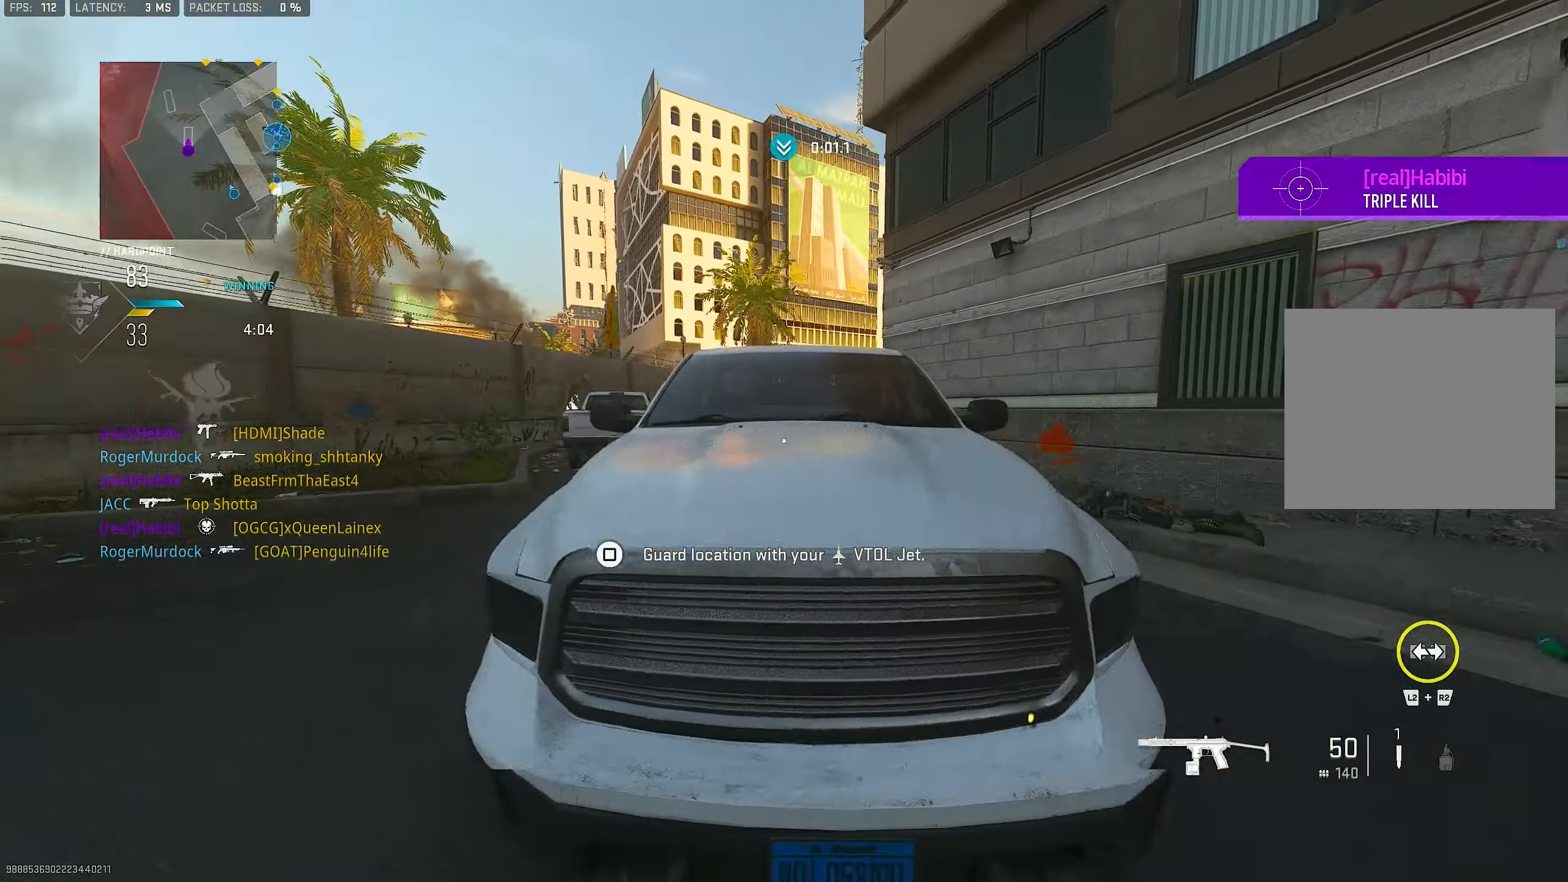
{"buttons": [], "left_stick": "right", "right_stick": "center", "events": [[133, "right_stick", "center"], [200, "left_stick", "up"], [266, "SQUARE", "down"], [300, "SQUARE", "up"], [333, "left_stick", "right"], [366, "SQUARE", "down"], [400, "SQUARE", "up"]]}
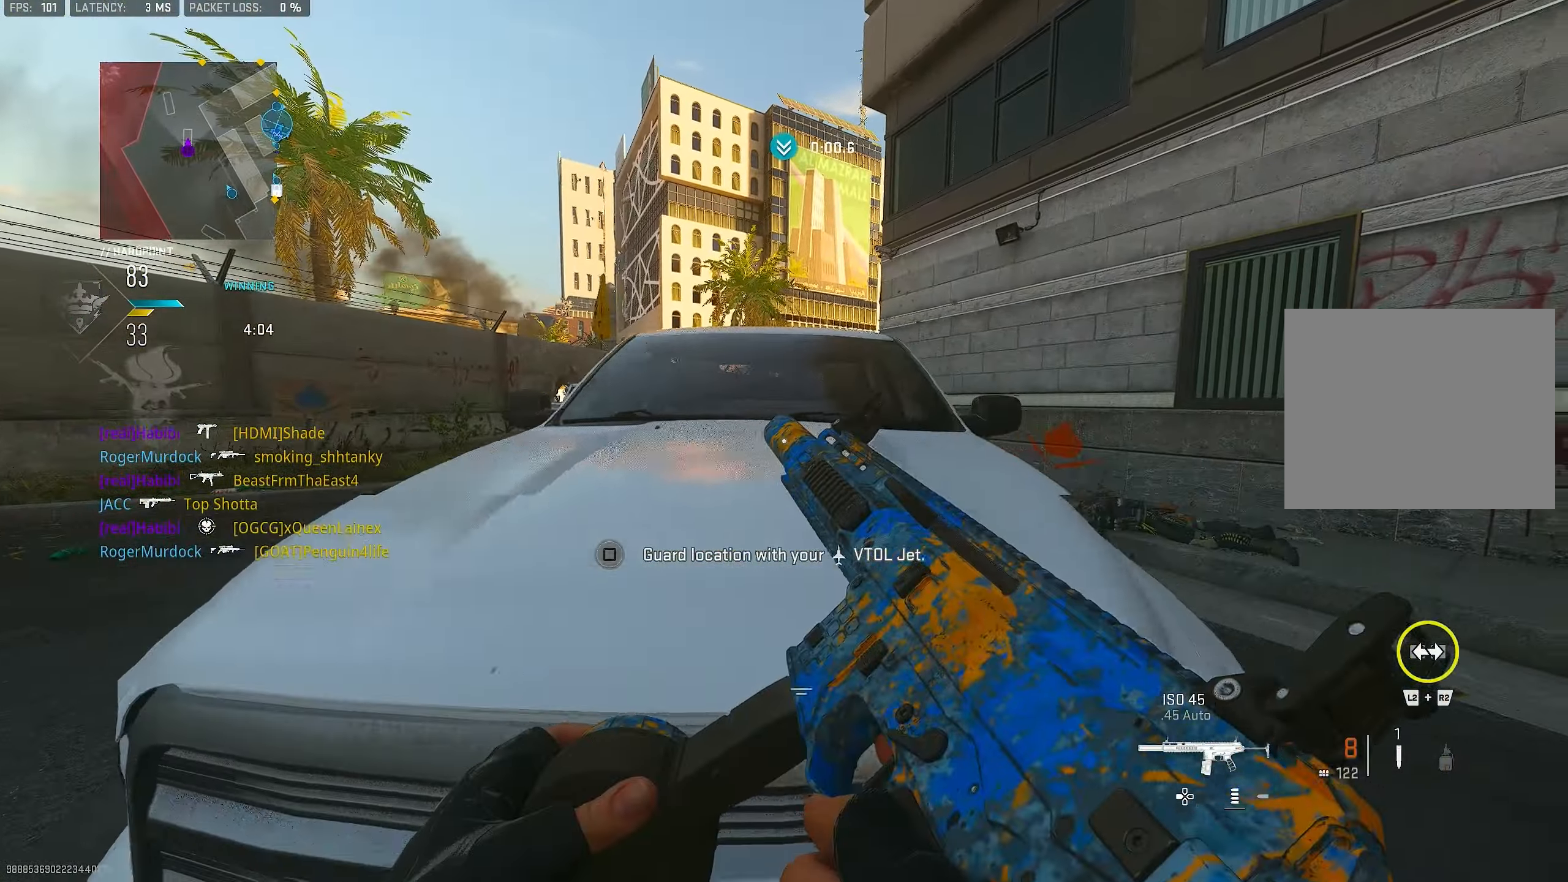
{"buttons": [], "left_stick": "left", "right_stick": "right", "events": [[166, "R3", "down"], [333, "left_stick", "left"], [500, "R3", "up"], [500, "right_stick", "right"]]}
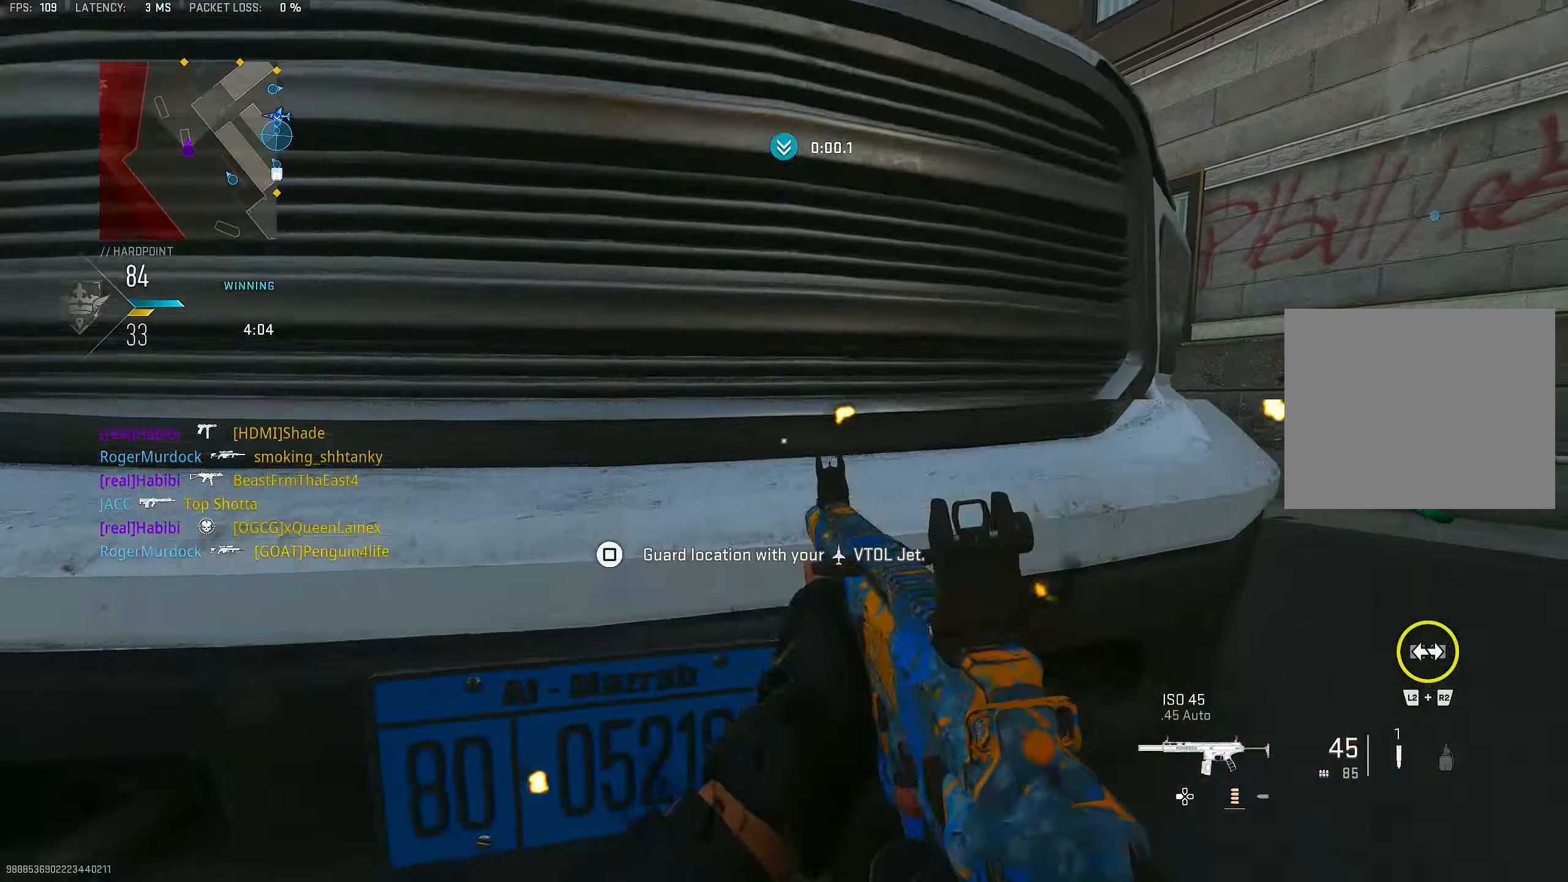
{"buttons": [], "left_stick": "down-right", "right_stick": "center", "events": [[100, "left_stick", "center"], [100, "right_stick", "center"], [200, "left_stick", "down-left"], [300, "left_stick", "down-right"], [333, "CROSS", "down"], [433, "CROSS", "up"]]}
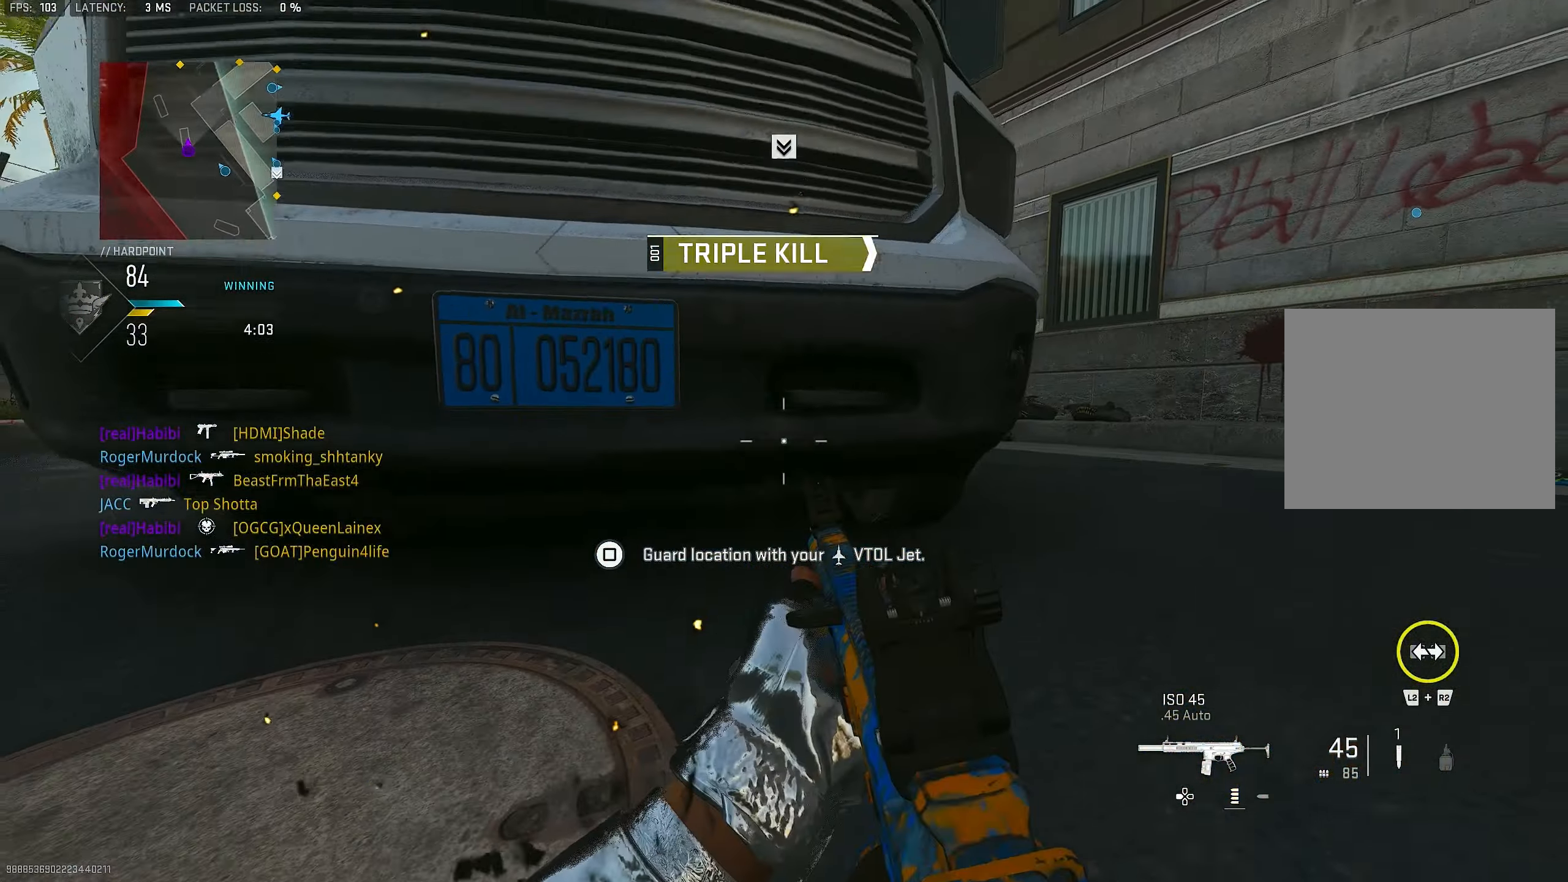
{"buttons": [], "left_stick": "up-left", "right_stick": "right", "events": [[166, "left_stick", "down-left"], [333, "left_stick", "up-left"], [333, "right_stick", "left"], [400, "L3", "down"], [500, "L3", "up"], [500, "right_stick", "right"]]}
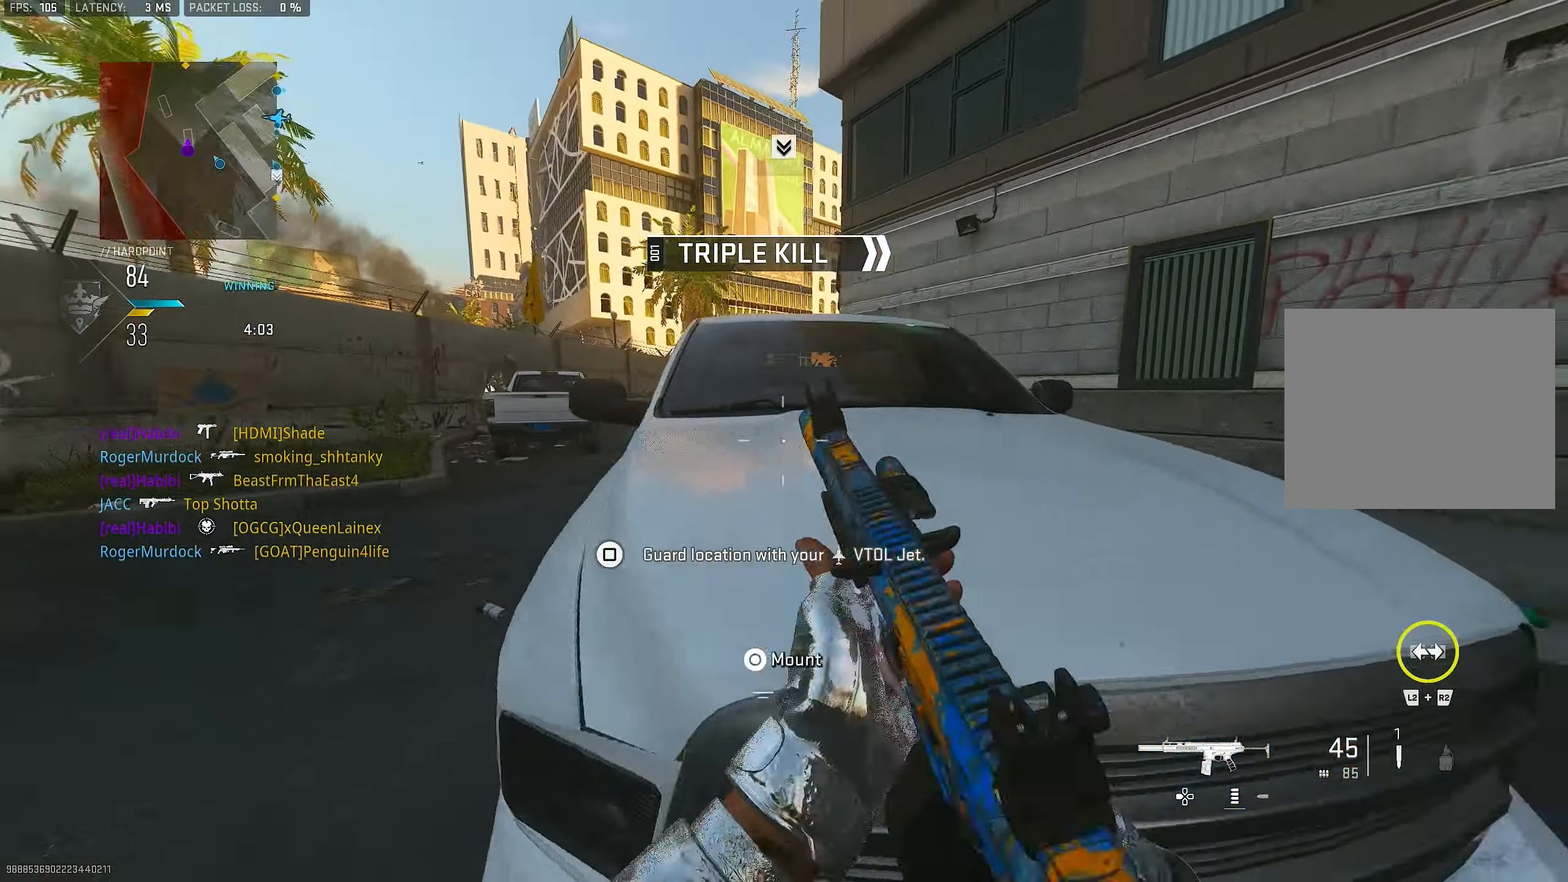
{"buttons": ["L1"], "left_stick": "left", "right_stick": "center", "events": [[33, "left_stick", "left"], [100, "L1", "down"], [133, "right_stick", "center"], [233, "L1", "up"], [266, "L1", "down"], [300, "right_stick", "up"], [400, "L1", "up"], [467, "right_stick", "center"], [500, "L1", "down"]]}
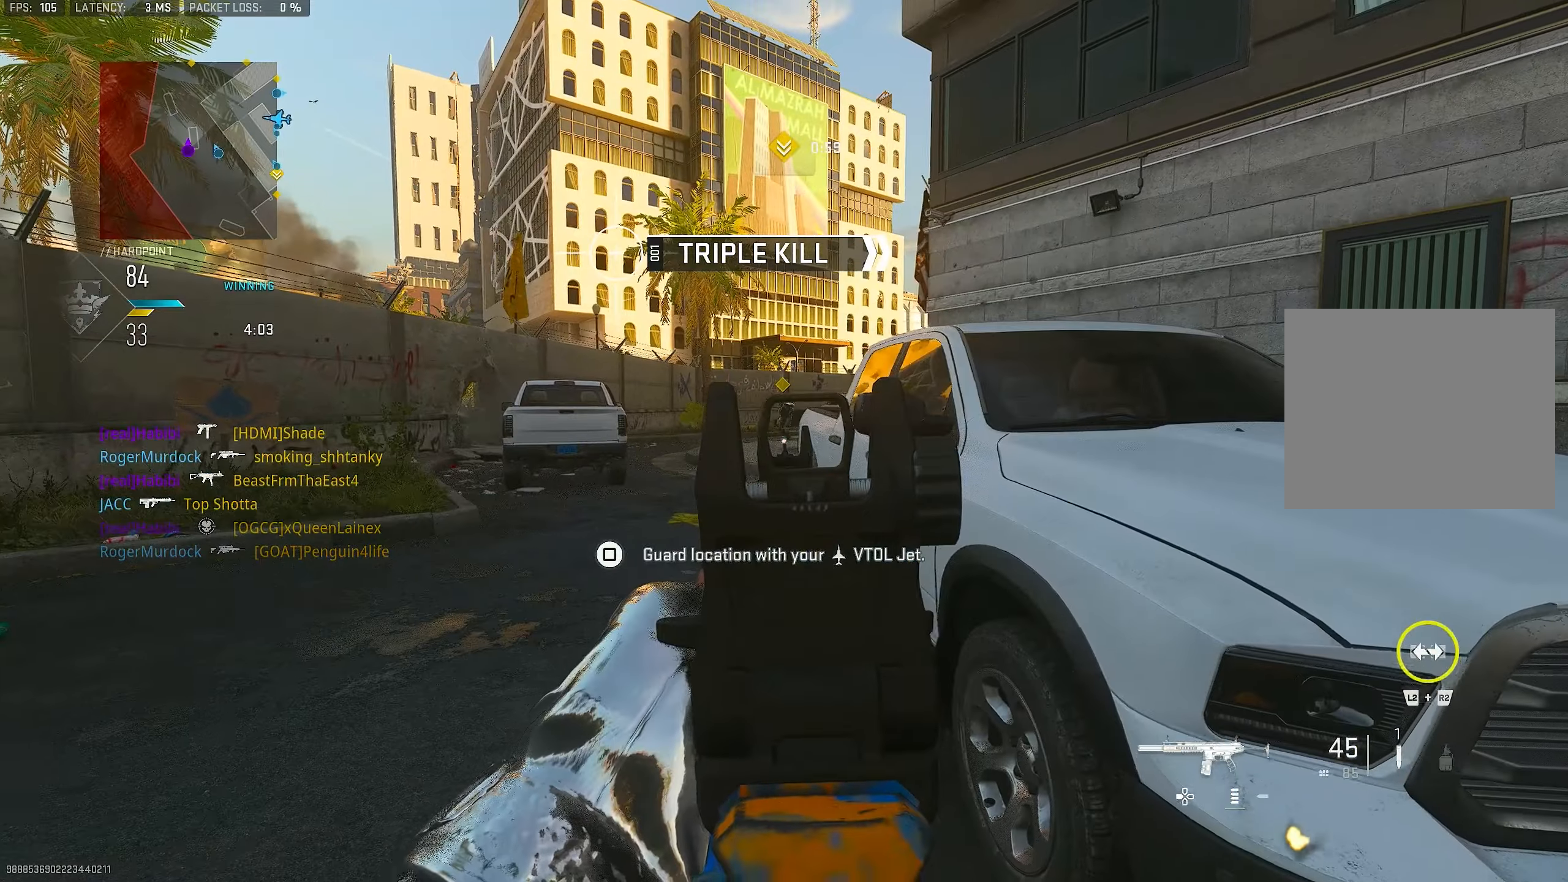
{"buttons": ["L1", "R1"], "left_stick": "right", "right_stick": "center", "events": [[167, "left_stick", "right"], [200, "right_stick", "up-right"], [267, "R1", "down"], [333, "left_stick", "up"], [333, "right_stick", "up-left"], [433, "right_stick", "center"], [467, "left_stick", "right"]]}
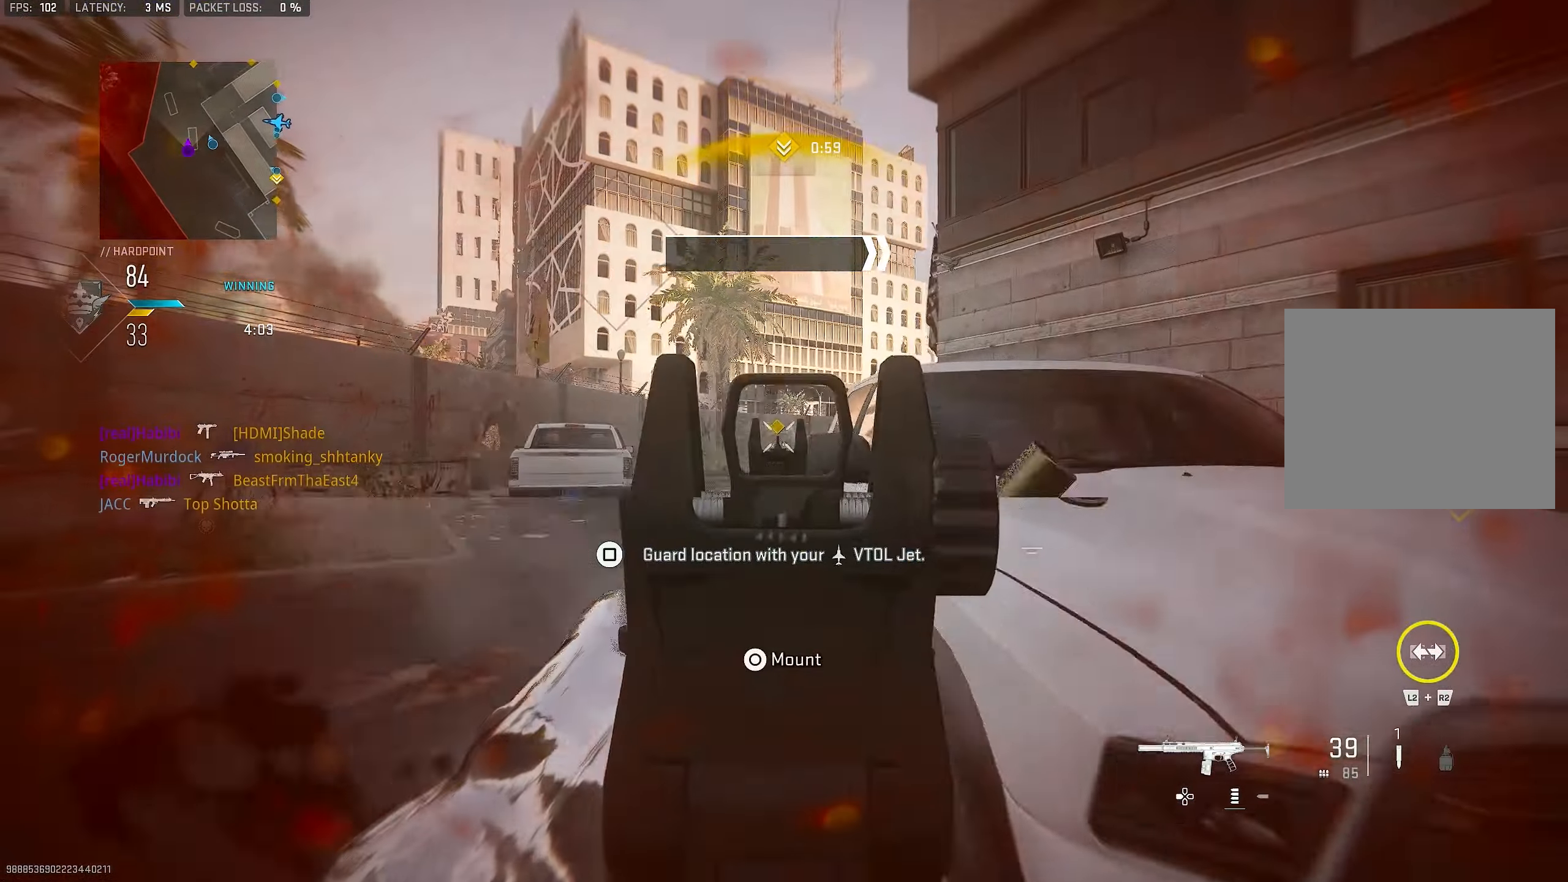
{"buttons": ["R3"], "left_stick": "right", "right_stick": "center", "events": [[33, "right_stick", "down"], [300, "right_stick", "center"], [333, "L1", "up"], [400, "R1", "up"], [400, "R3", "down"]]}
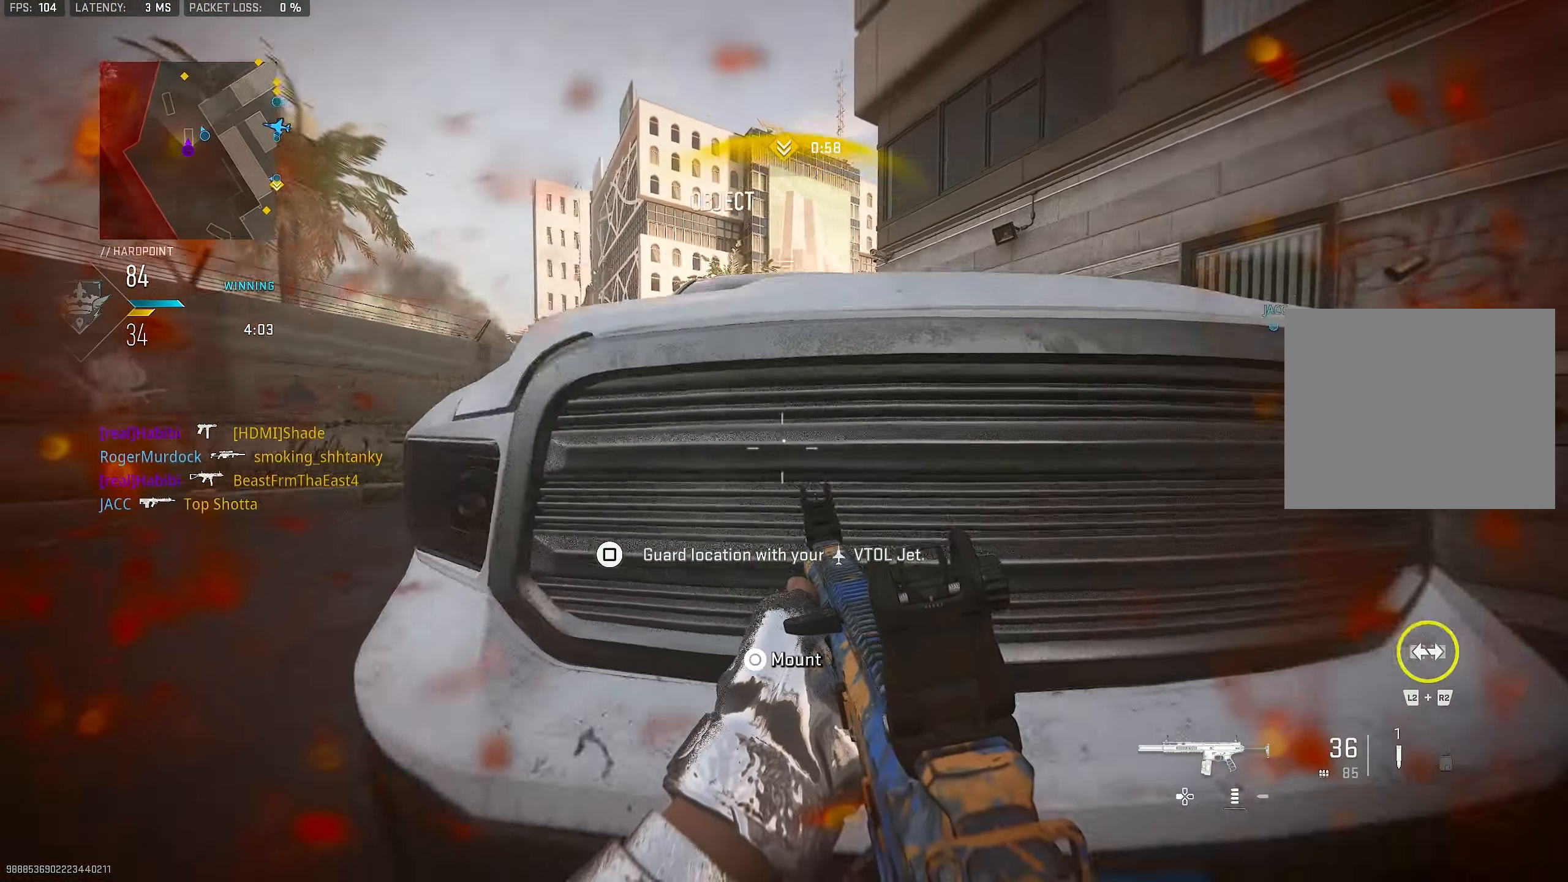
{"buttons": ["L1"], "left_stick": "right", "right_stick": "up-left", "events": [[67, "CROSS", "down"], [100, "R3", "up"], [100, "left_stick", "up-right"], [133, "right_stick", "down-left"], [200, "CROSS", "up"], [233, "L1", "down"], [233, "right_stick", "center"], [300, "left_stick", "right"], [367, "right_stick", "up-left"]]}
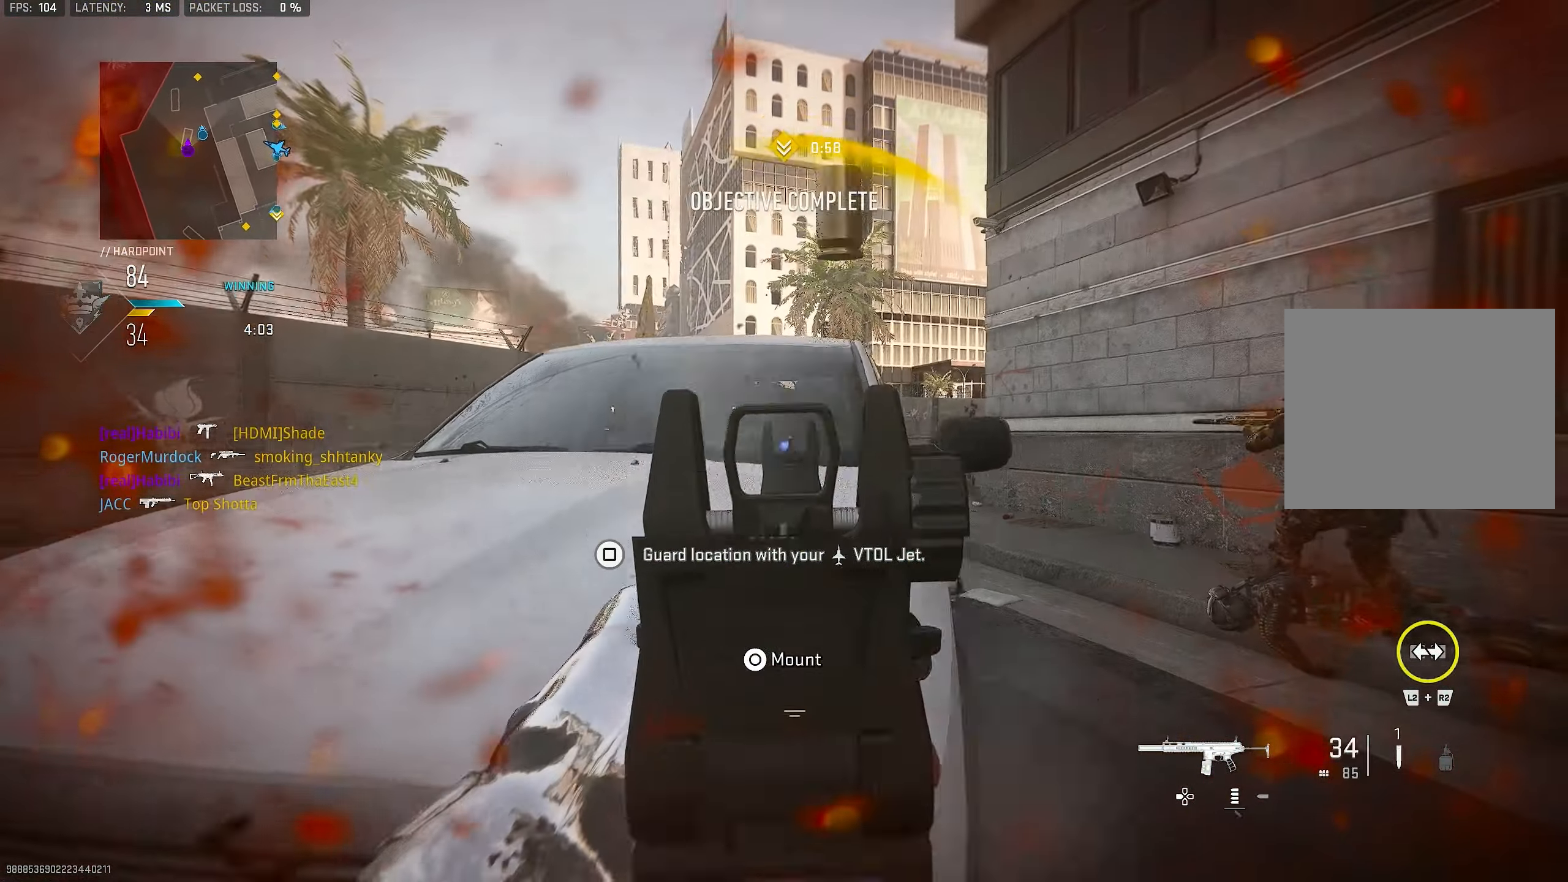
{"buttons": ["L1"], "left_stick": "left", "right_stick": "down-right", "events": [[33, "R1", "down"], [33, "right_stick", "center"], [100, "right_stick", "up-left"], [133, "left_stick", "left"], [200, "right_stick", "center"], [267, "right_stick", "down-right"], [333, "R1", "up"]]}
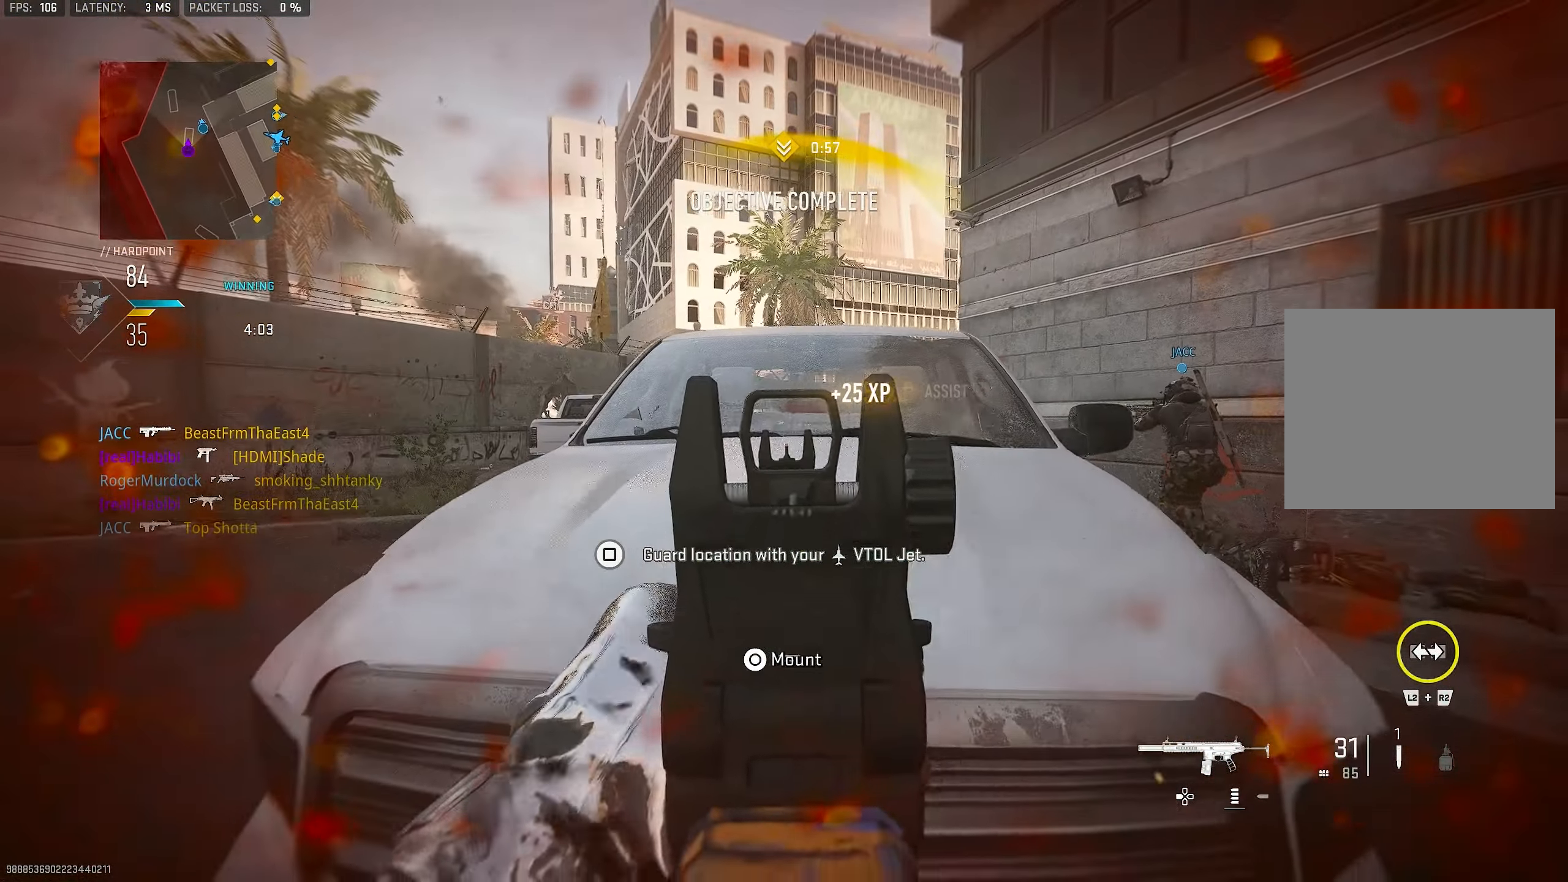
{"buttons": ["L1"], "left_stick": "up", "right_stick": "center", "events": [[133, "L1", "up"], [133, "left_stick", "up"], [167, "CROSS", "down"], [233, "L3", "down"], [267, "CROSS", "up"], [333, "CROSS", "down"], [333, "right_stick", "center"], [433, "CROSS", "up"], [433, "L3", "up"], [467, "L1", "down"]]}
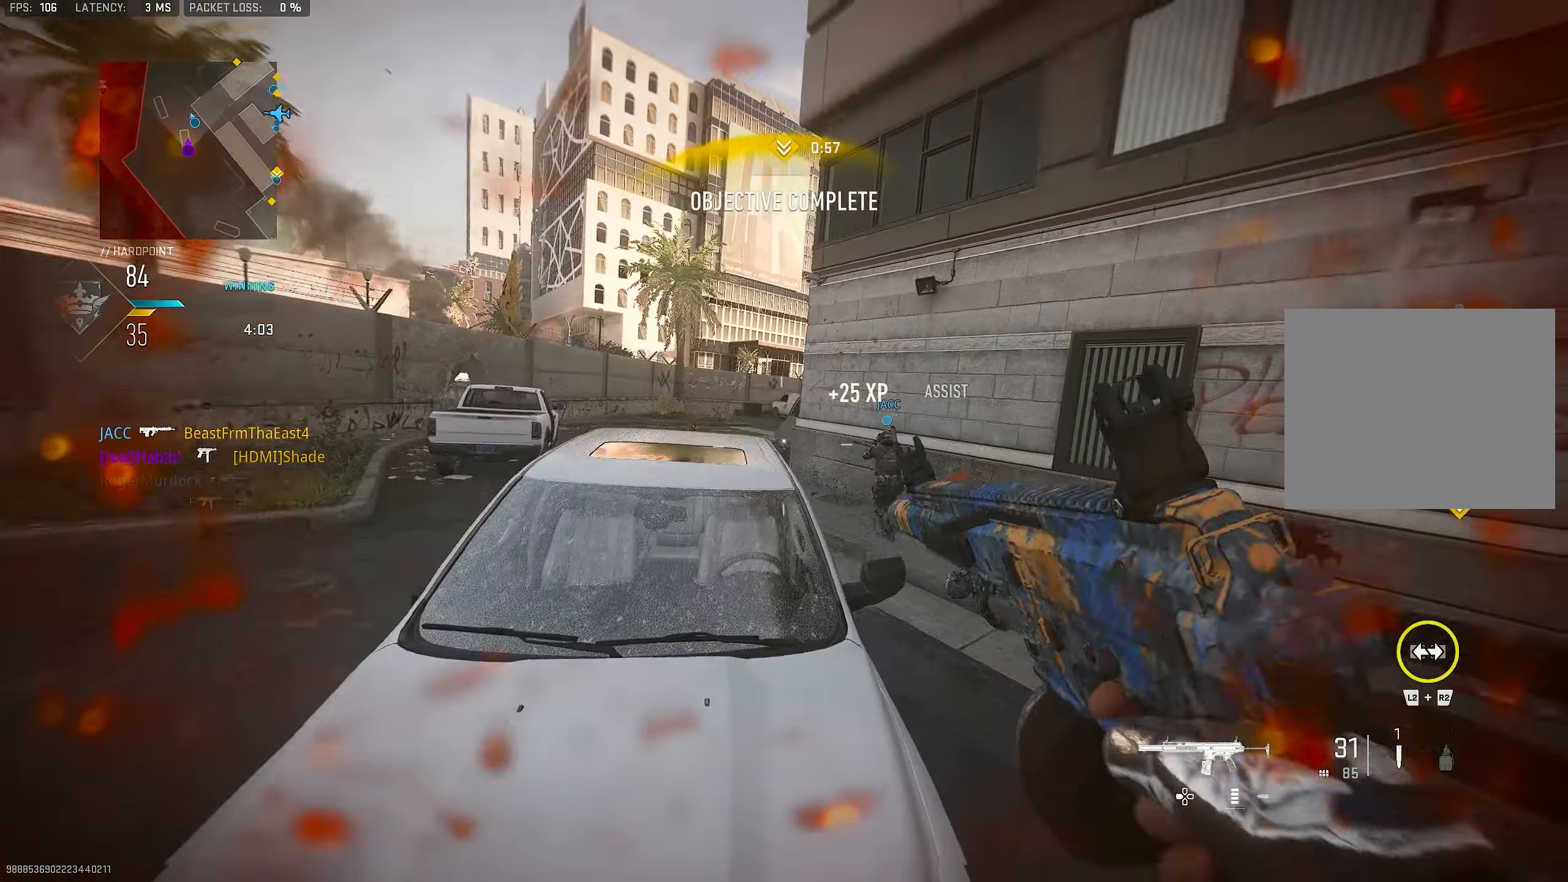
{"buttons": ["L1"], "left_stick": "left", "right_stick": "center", "events": [[33, "right_stick", "right"], [133, "left_stick", "left"], [133, "right_stick", "center"], [300, "R3", "down"], [433, "R3", "up"]]}
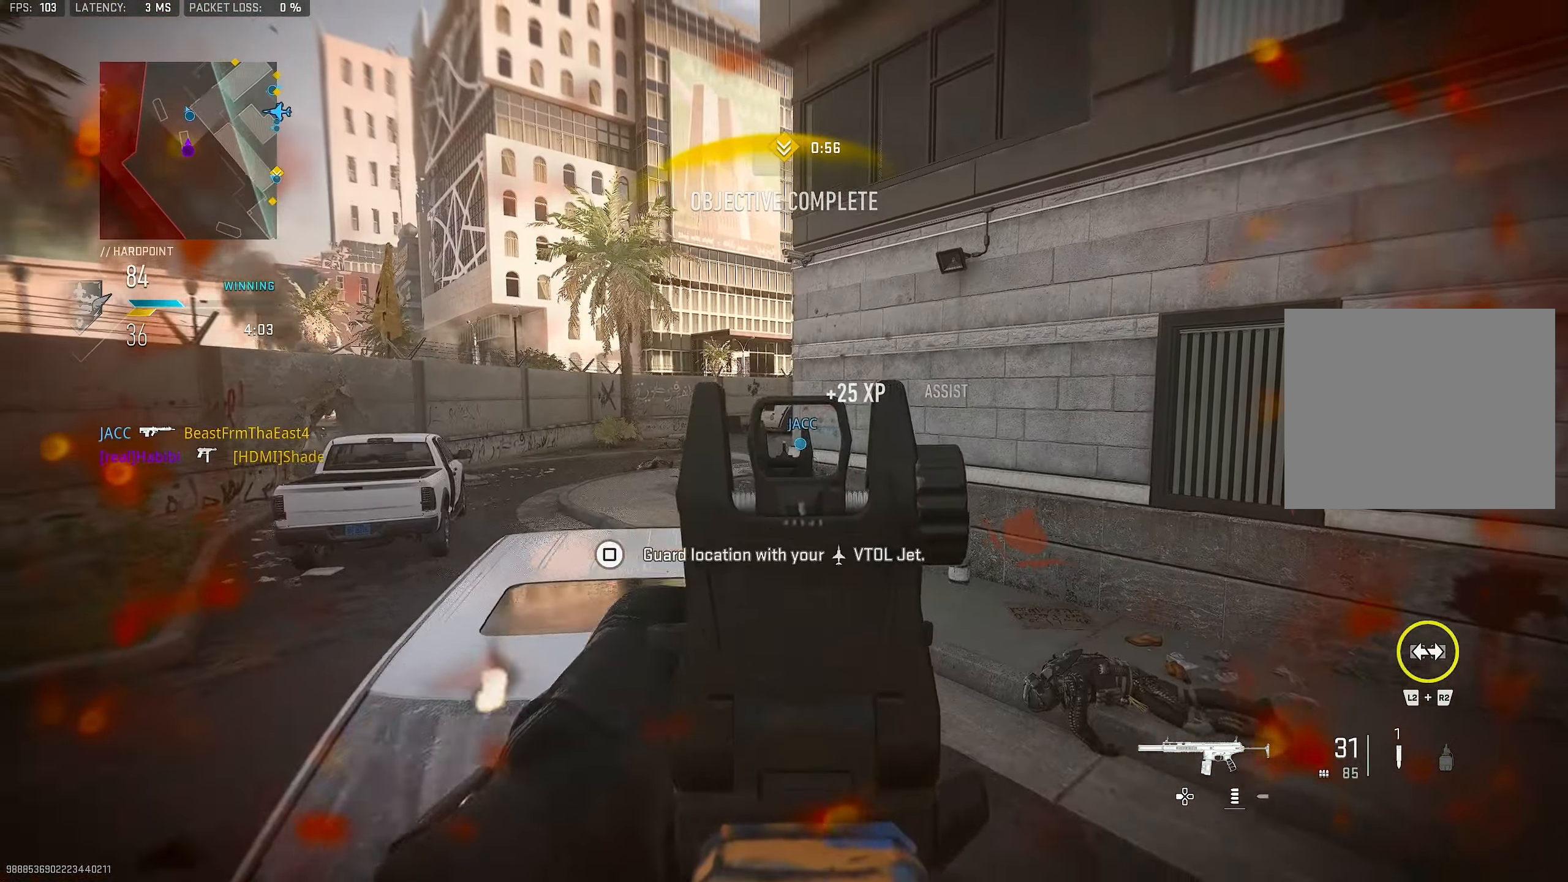
{"buttons": [], "left_stick": "down", "right_stick": "center", "events": [[133, "left_stick", "down-left"], [267, "L1", "up"], [367, "left_stick", "down"]]}
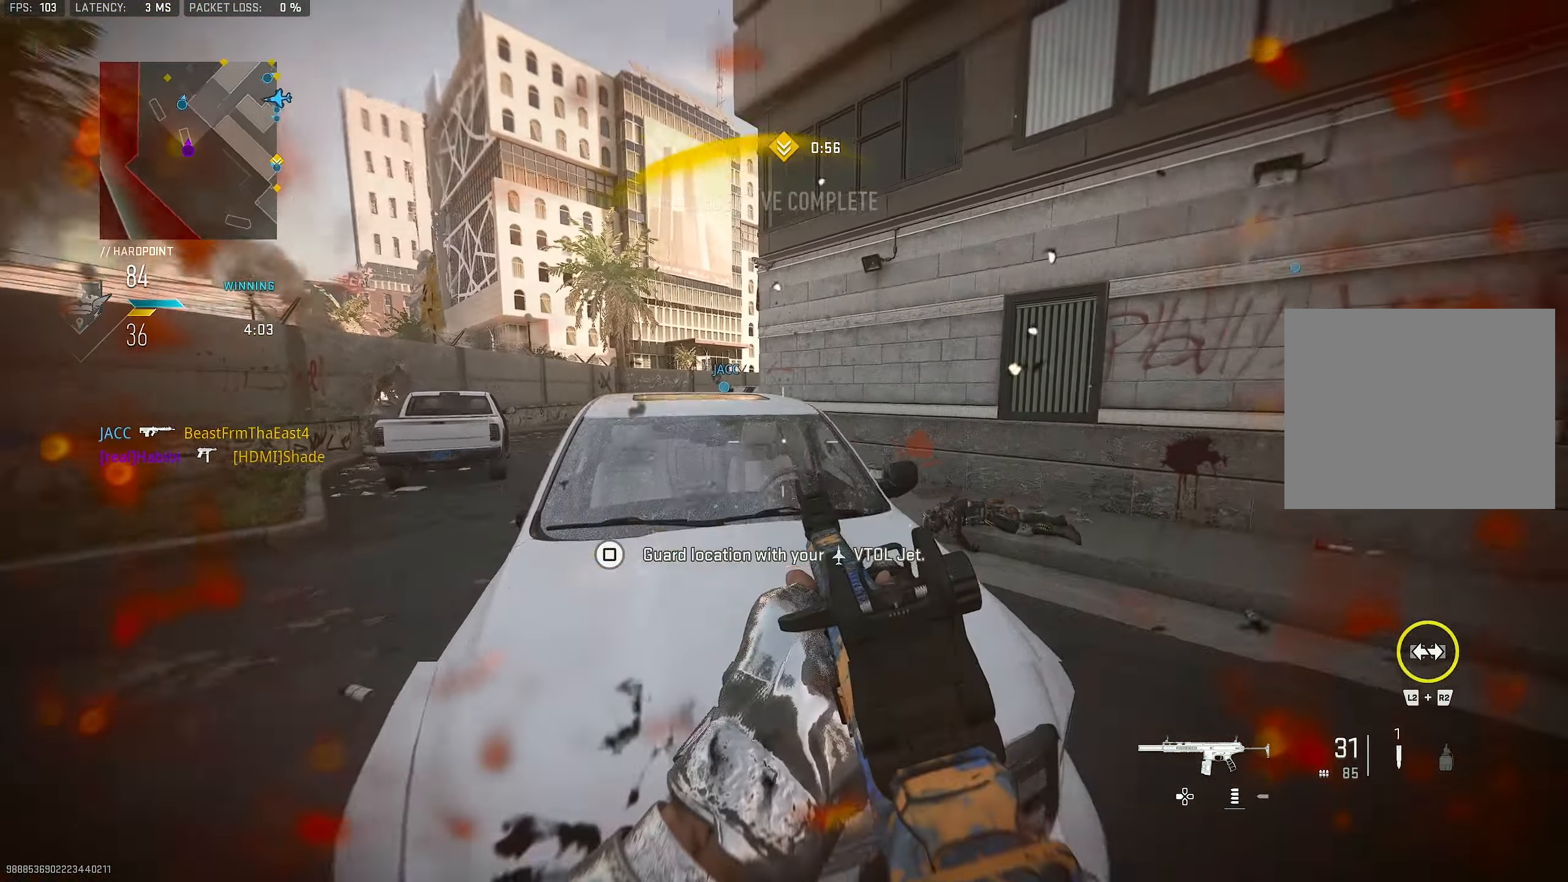
{"buttons": [], "left_stick": "left", "right_stick": "center", "events": [[100, "right_stick", "right"], [200, "left_stick", "left"], [300, "left_stick", "up-left"], [367, "L3", "down"], [400, "right_stick", "center"], [467, "L3", "up"], [467, "left_stick", "left"]]}
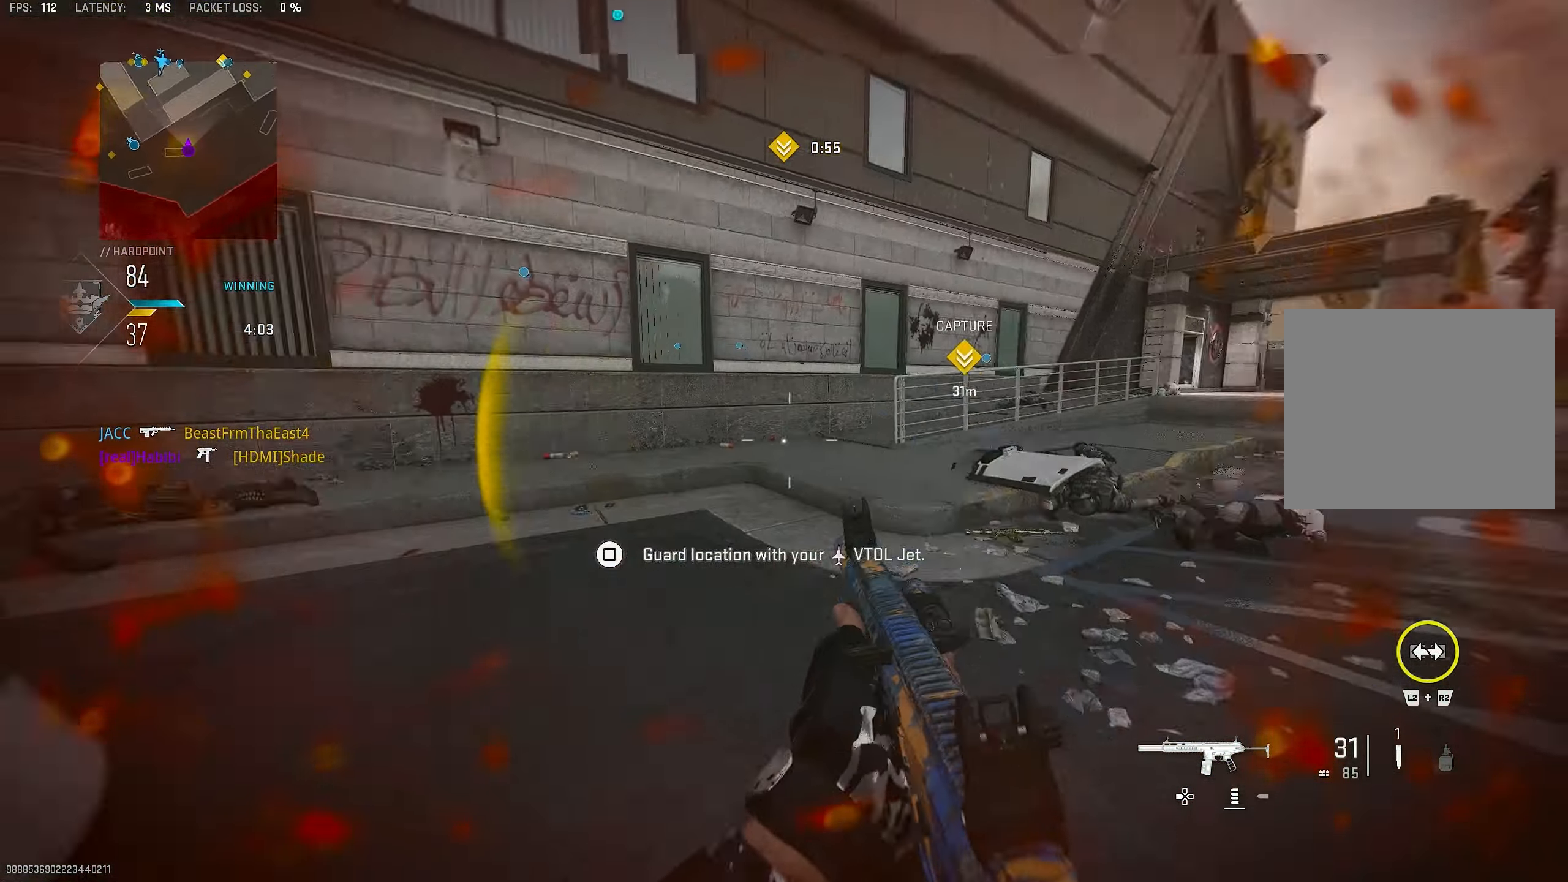
{"buttons": ["L3"], "left_stick": "up-left", "right_stick": "center", "events": [[33, "right_stick", "left"], [100, "left_stick", "down-left"], [400, "left_stick", "up-left"], [433, "L3", "down"], [433, "right_stick", "center"]]}
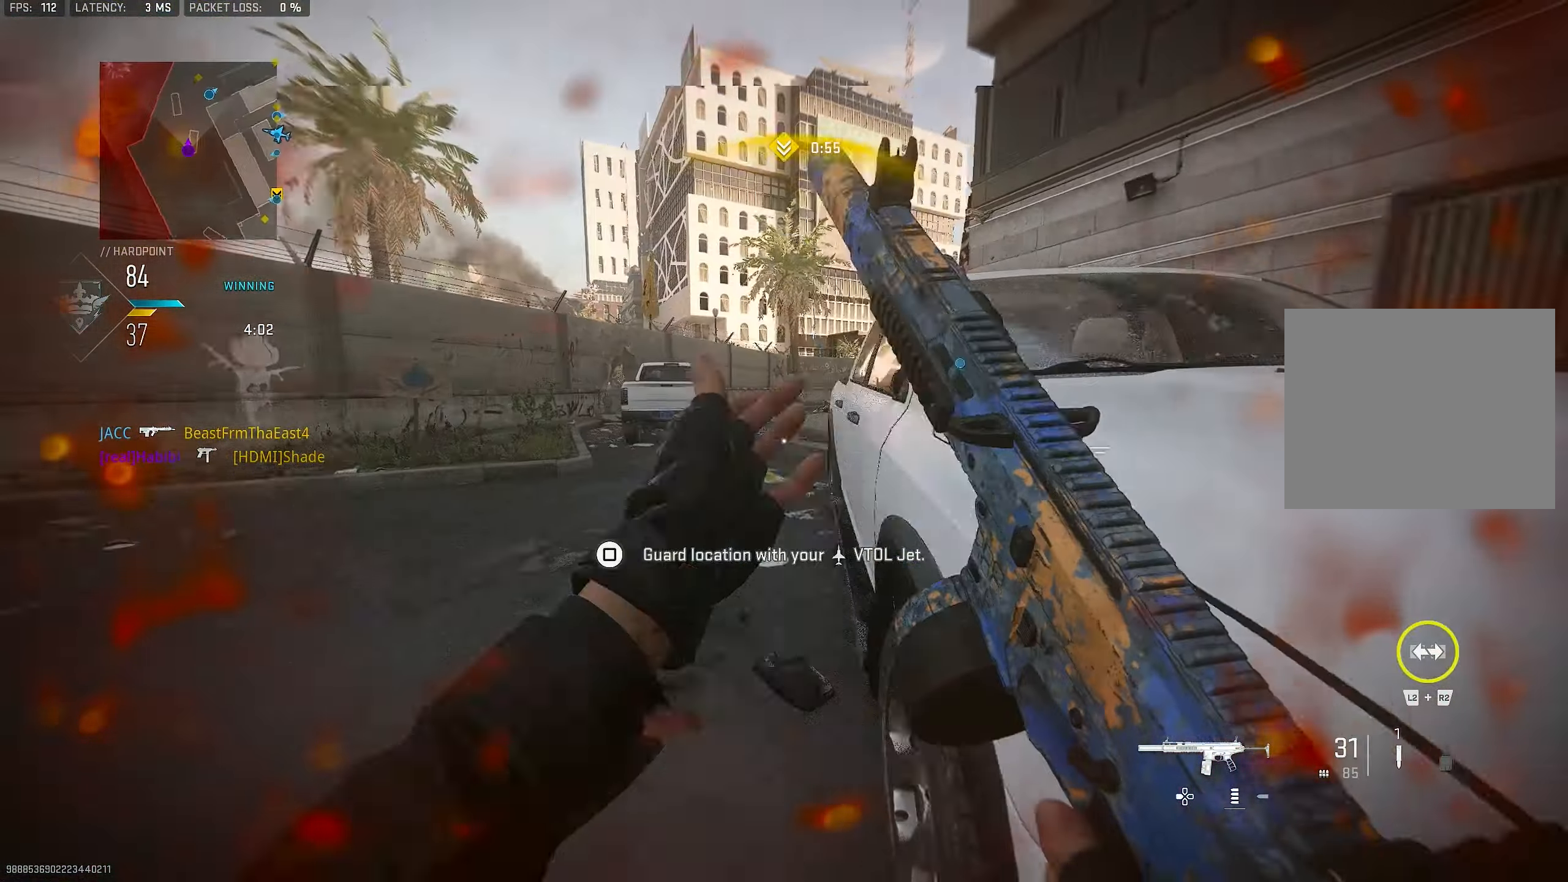
{"buttons": ["R3"], "left_stick": "up", "right_stick": "center", "events": [[33, "L3", "up"], [33, "left_stick", "up"], [67, "right_stick", "up-right"], [133, "right_stick", "right"], [233, "R3", "down"], [233, "left_stick", "up-right"], [233, "right_stick", "center"], [467, "left_stick", "up"]]}
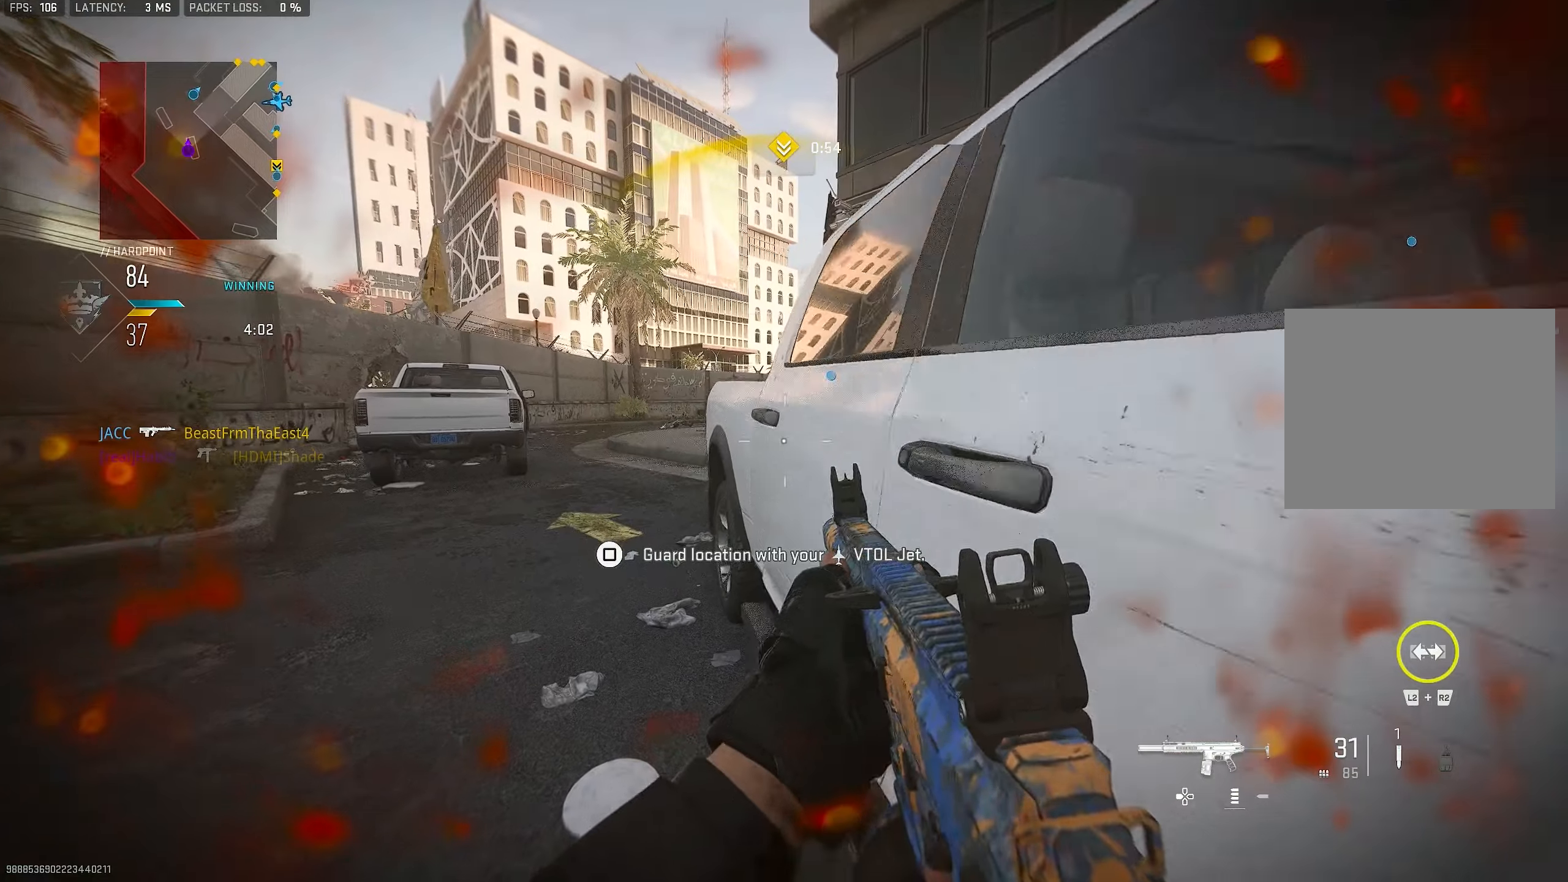
{"buttons": ["SQUARE"], "left_stick": "up", "right_stick": "center", "events": [[334, "R3", "up"], [467, "SQUARE", "down"]]}
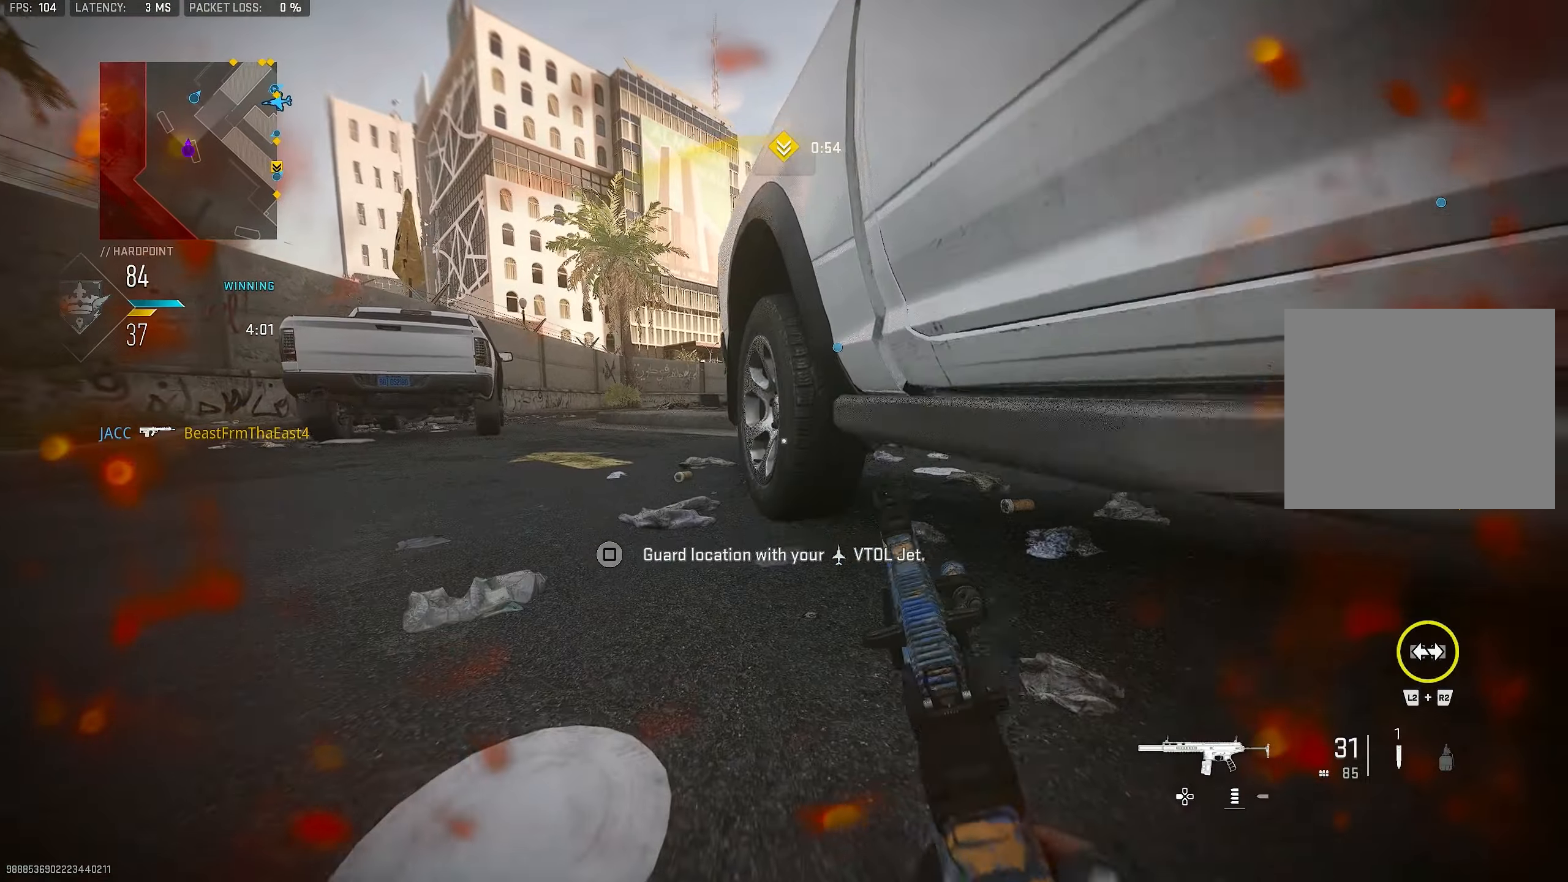
{"buttons": [], "left_stick": "up", "right_stick": "center", "events": [[34, "SQUARE", "up"]]}
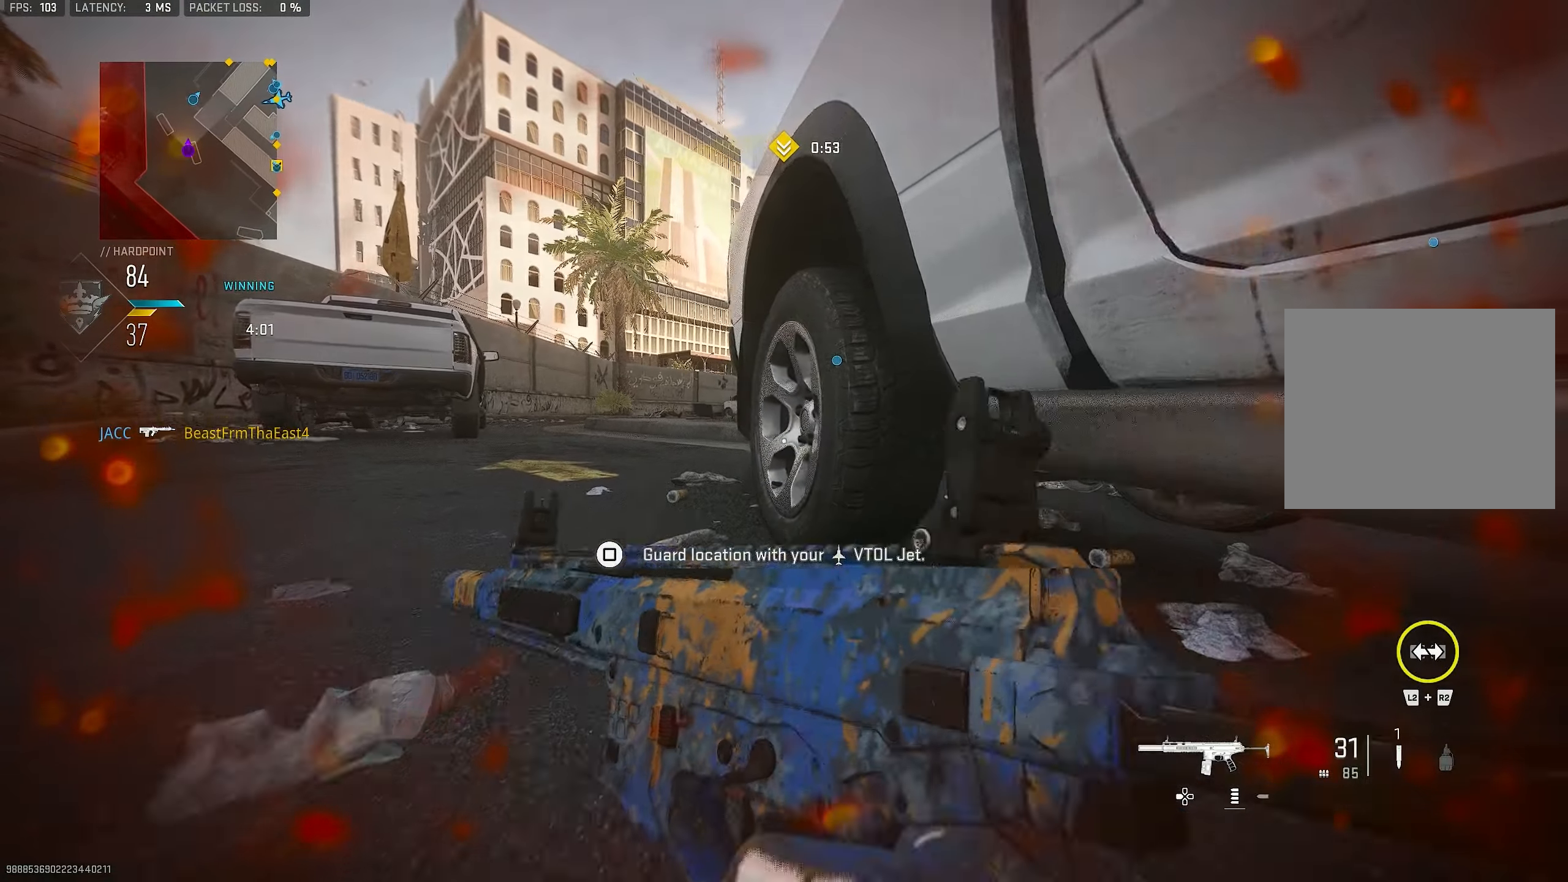
{"buttons": [], "left_stick": "up", "right_stick": "center", "events": []}
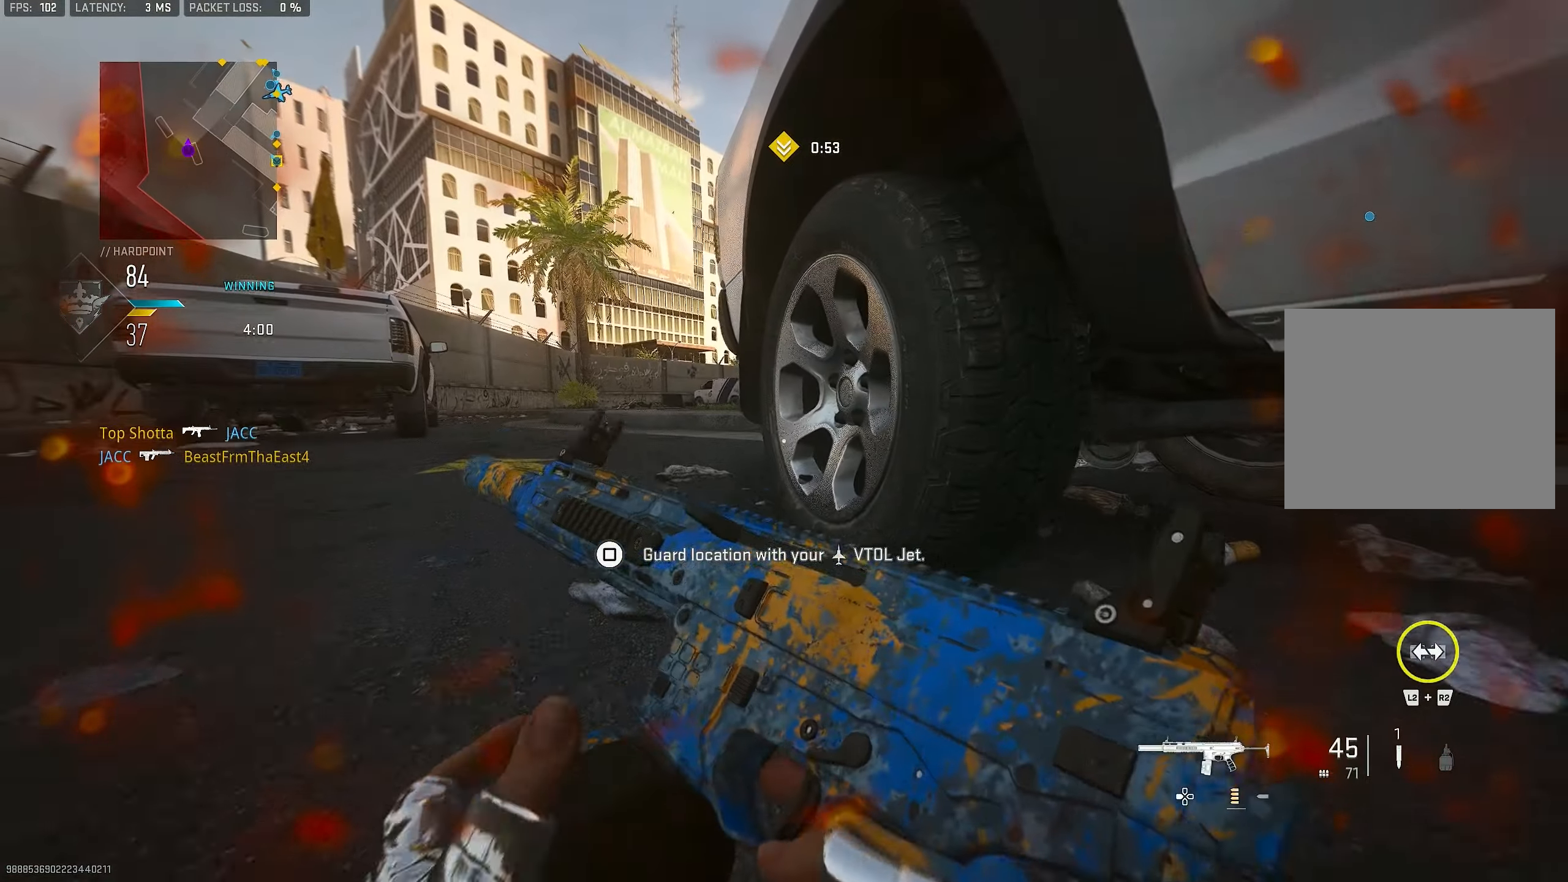
{"buttons": [], "left_stick": "up", "right_stick": "center", "events": [[400, "L3", "down"], [400, "right_stick", "right"], [467, "L3", "up"], [500, "right_stick", "center"]]}
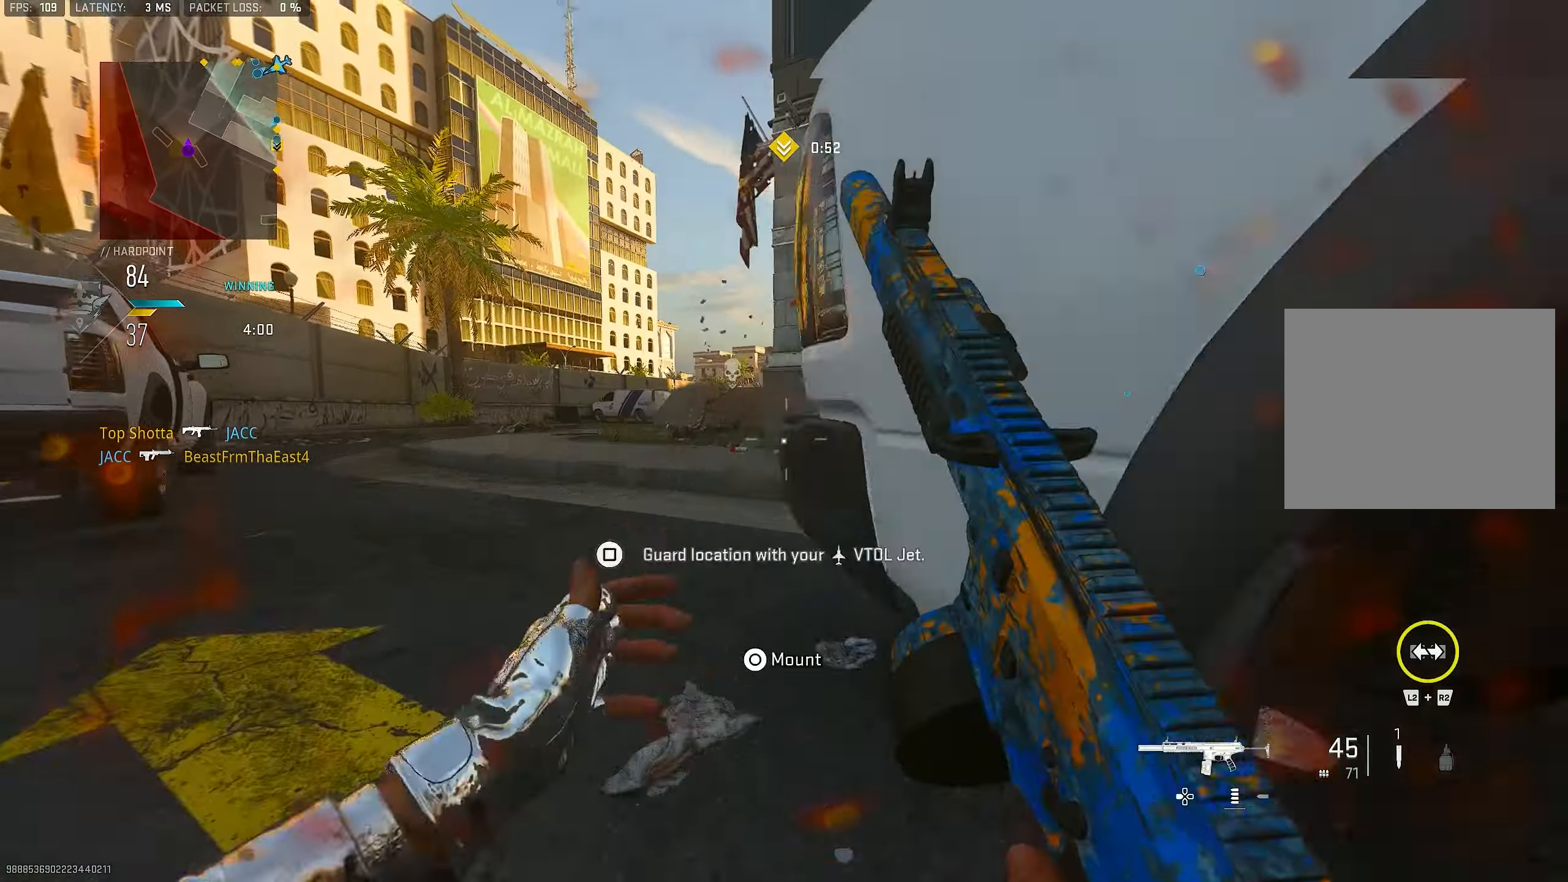
{"buttons": [], "left_stick": "up-right", "right_stick": "center", "events": [[67, "left_stick", "up-right"], [100, "L1", "down"], [334, "L1", "up"], [367, "L3", "down"], [500, "L3", "up"]]}
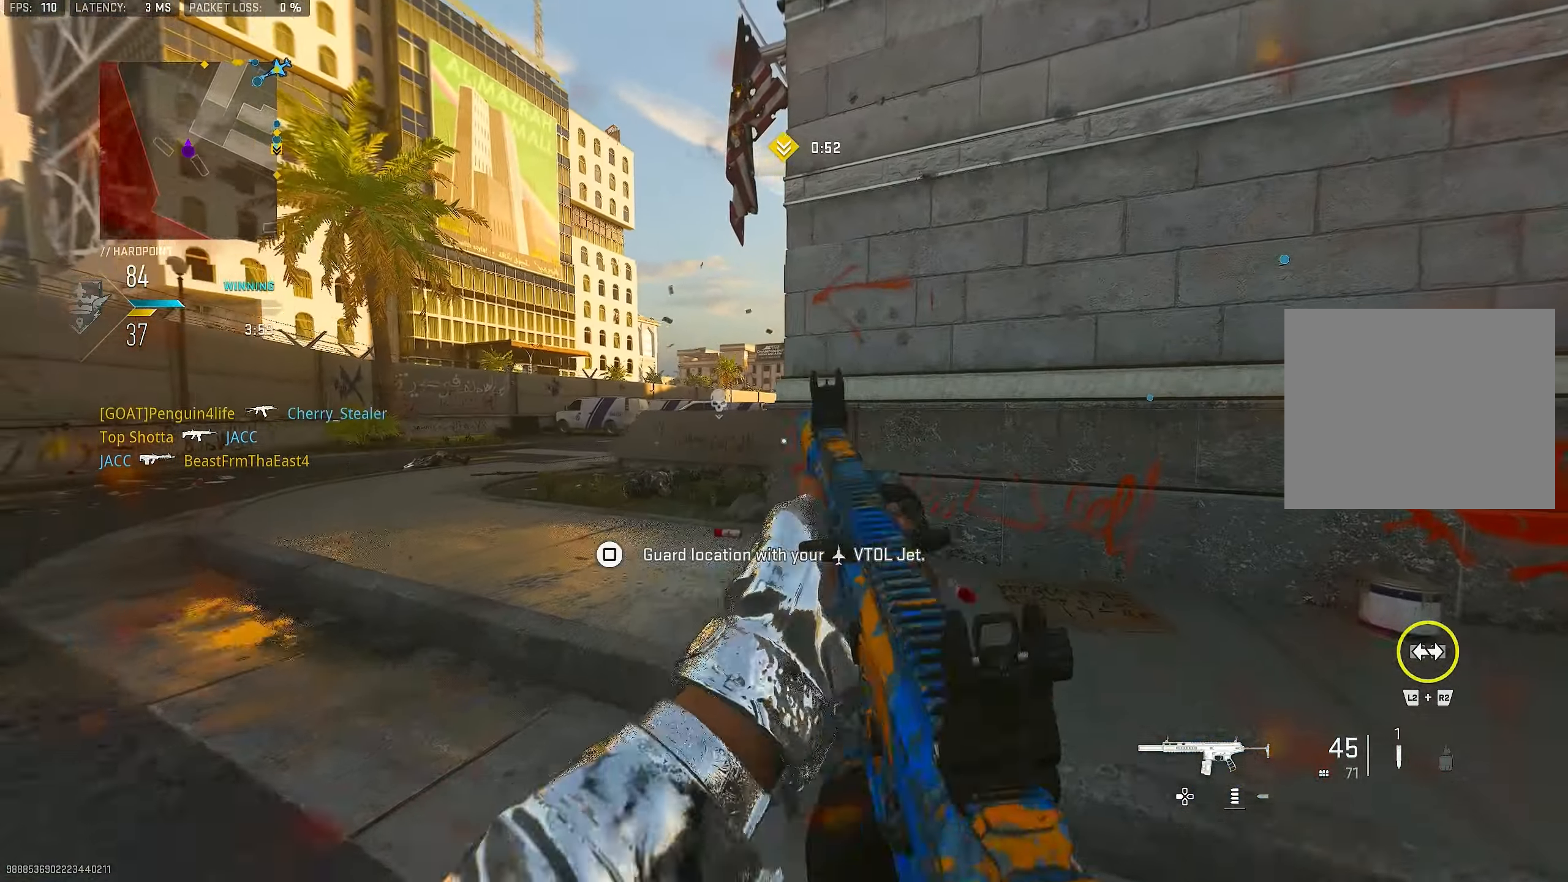
{"buttons": [], "left_stick": "up", "right_stick": "center", "events": [[167, "left_stick", "up"]]}
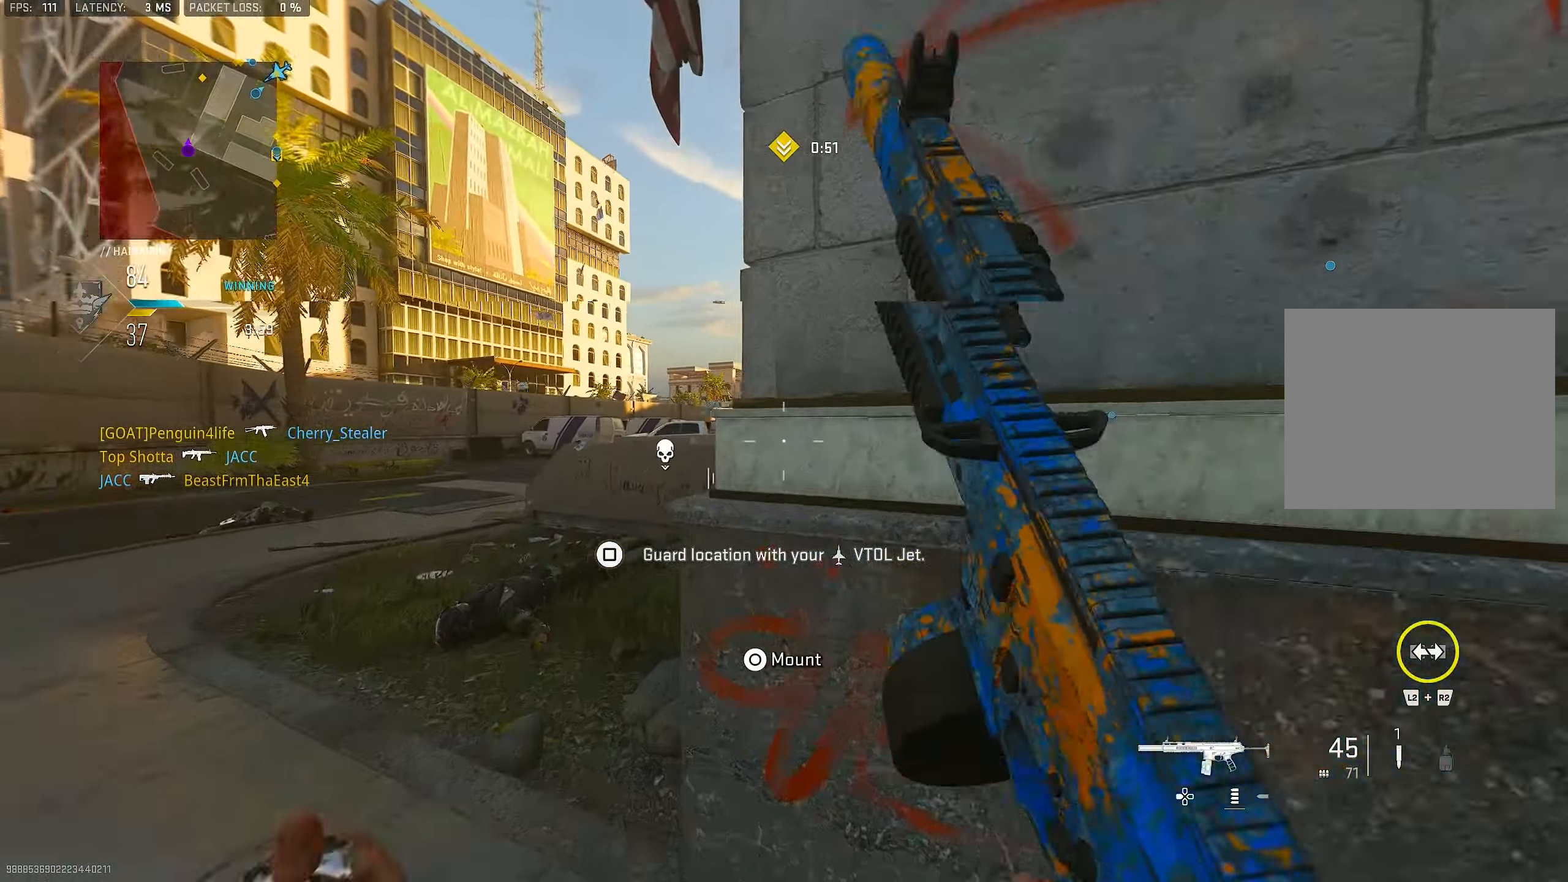
{"buttons": ["L1"], "left_stick": "left", "right_stick": "right", "events": [[67, "L1", "down"], [67, "left_stick", "left"], [267, "right_stick", "right"]]}
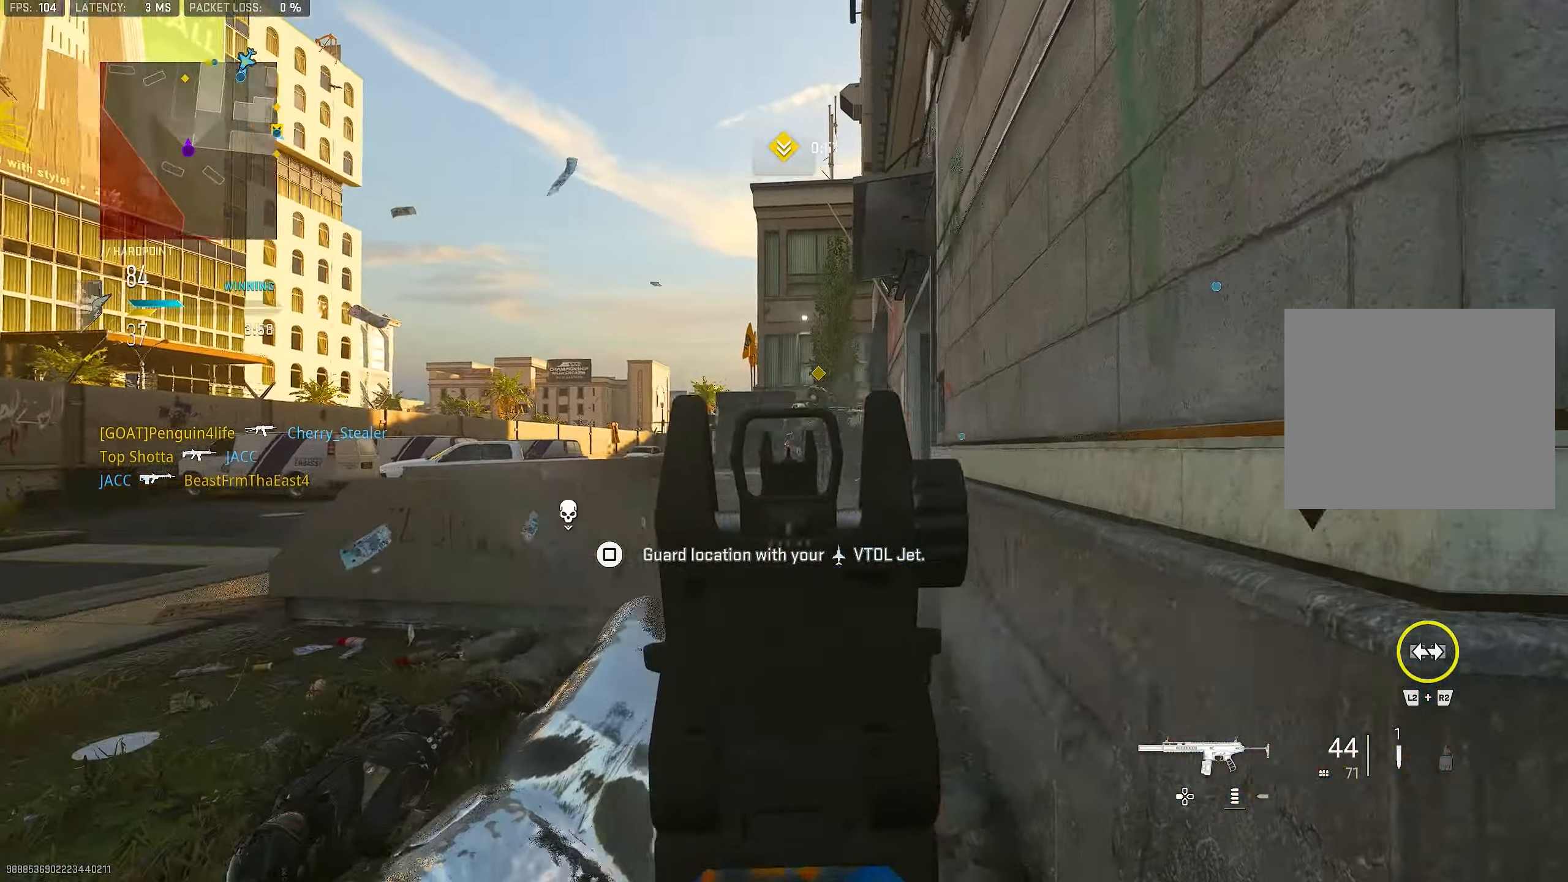
{"buttons": ["L1", "R1"], "left_stick": "up", "right_stick": "down", "events": [[67, "R1", "down"], [200, "right_stick", "center"], [234, "left_stick", "up"], [300, "right_stick", "right"], [467, "right_stick", "down"]]}
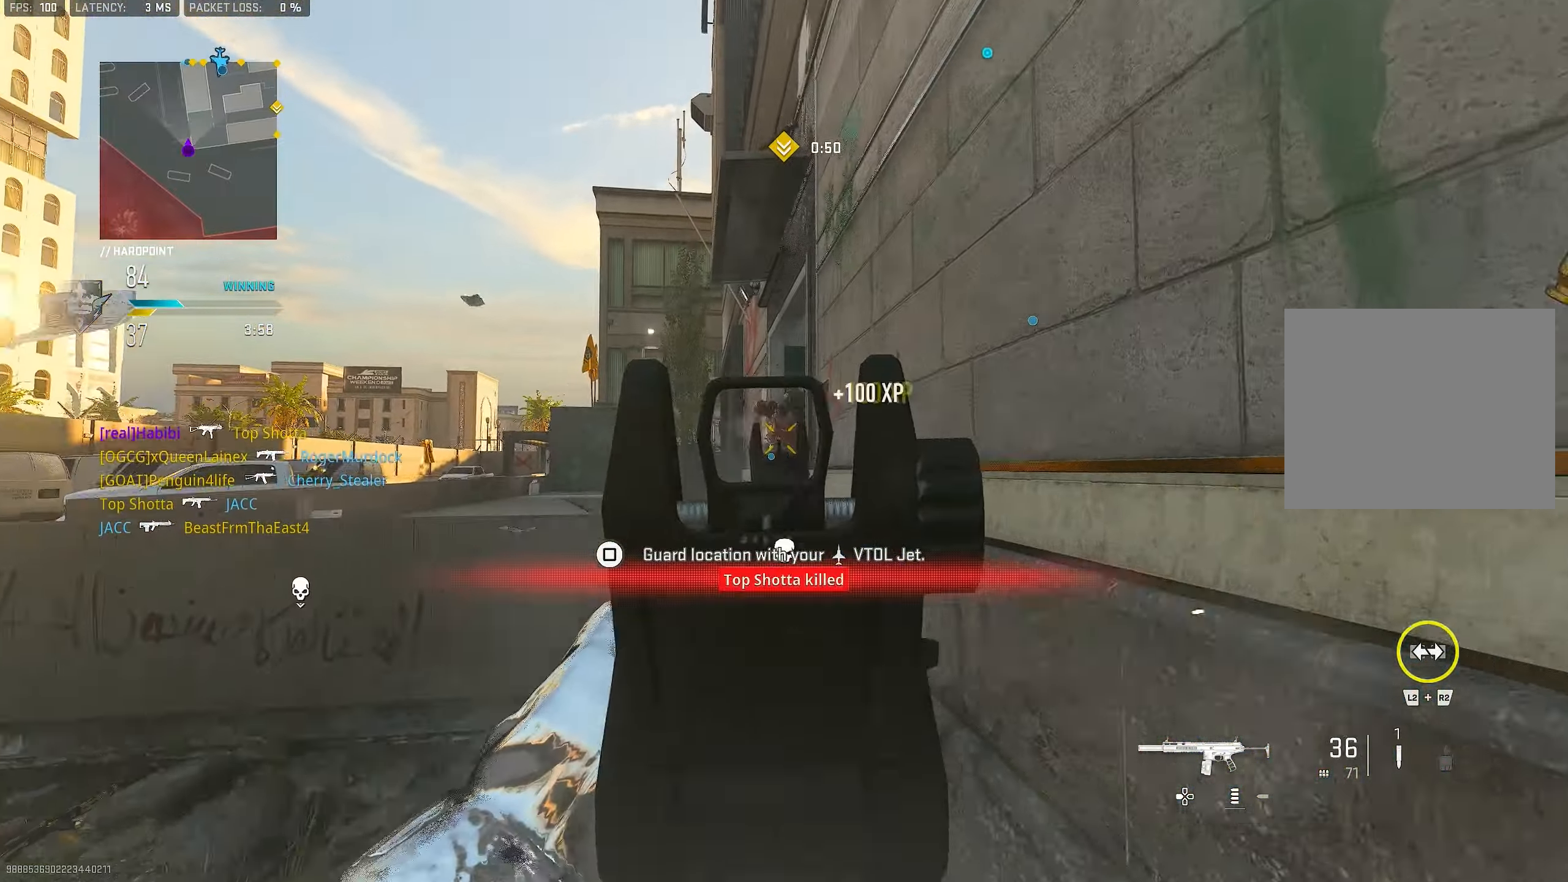
{"buttons": ["L1"], "left_stick": "up-right", "right_stick": "center", "events": [[67, "right_stick", "center"], [200, "L1", "up"], [234, "L3", "down"], [234, "R1", "up"], [300, "right_stick", "down-left"], [334, "L3", "up"], [367, "CROSS", "down"], [400, "L1", "down"], [434, "left_stick", "up-right"], [467, "CROSS", "up"], [467, "right_stick", "center"]]}
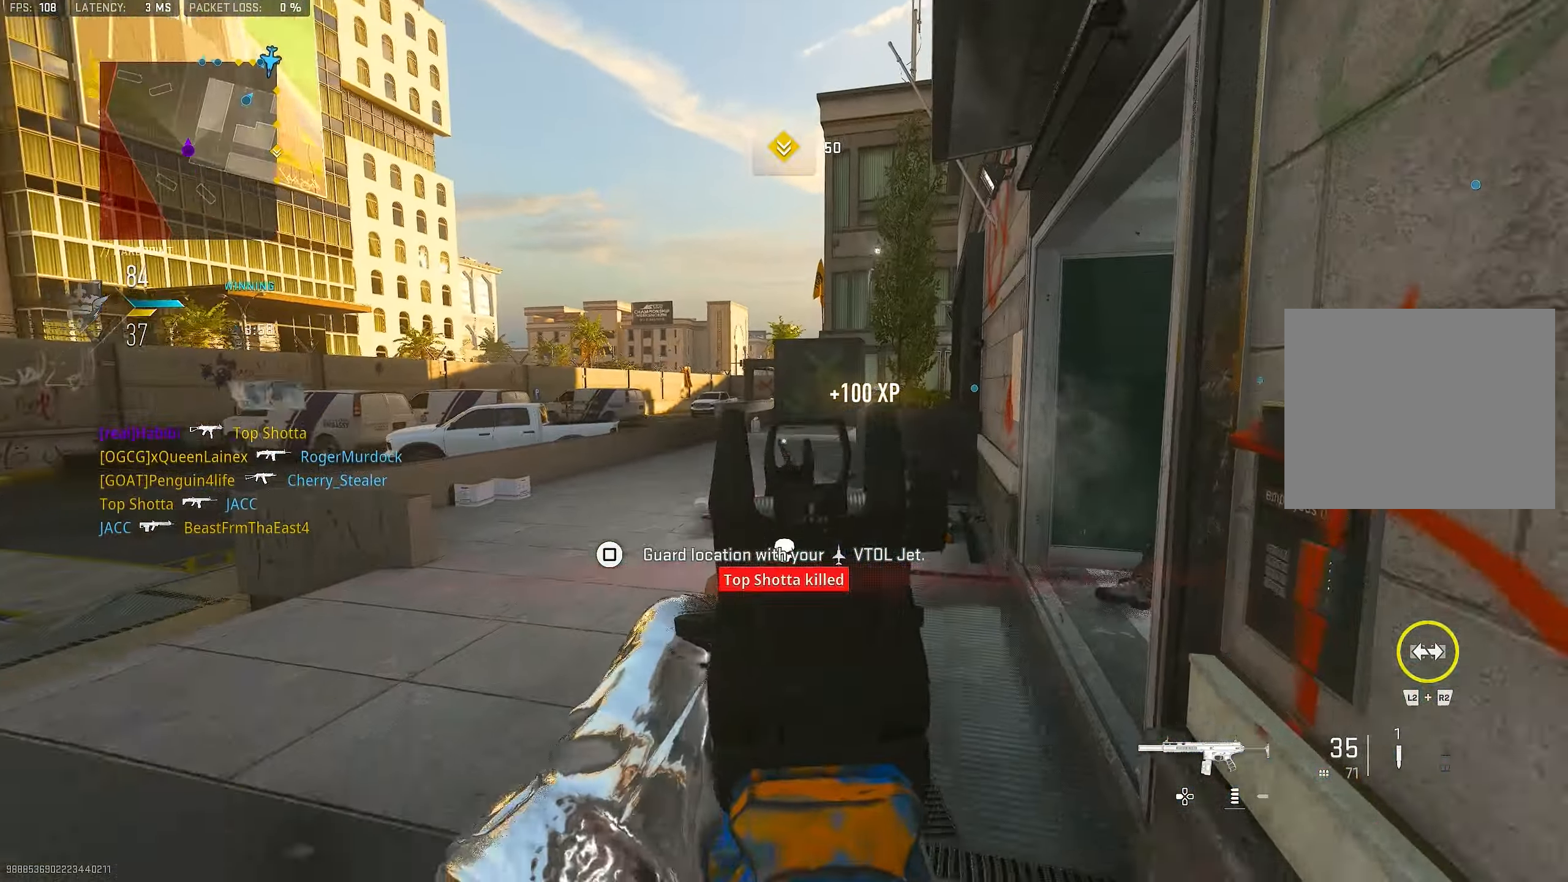
{"buttons": ["L3"], "left_stick": "up", "right_stick": "right", "events": [[134, "CROSS", "down"], [167, "L1", "up"], [200, "CROSS", "up"], [200, "L3", "down"], [200, "right_stick", "down-right"], [267, "left_stick", "up"], [334, "L3", "up"], [400, "right_stick", "right"], [500, "L3", "down"]]}
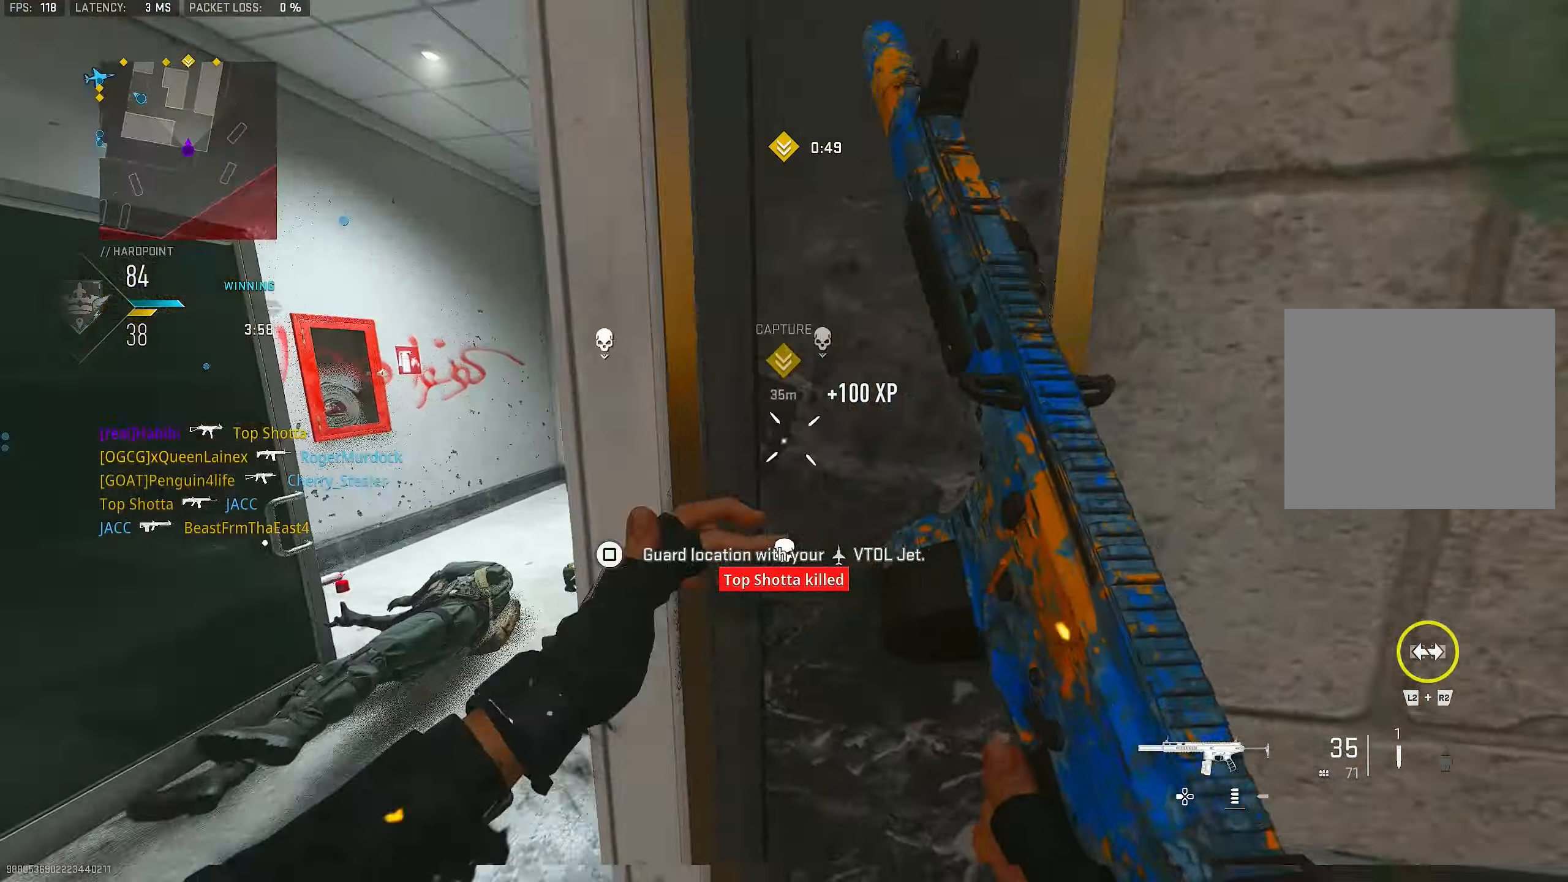
{"buttons": ["L1"], "left_stick": "up-right", "right_stick": "center", "events": [[133, "L3", "up"], [166, "right_stick", "center"], [366, "right_stick", "up"], [400, "L1", "down"], [400, "left_stick", "up-right"], [500, "right_stick", "center"]]}
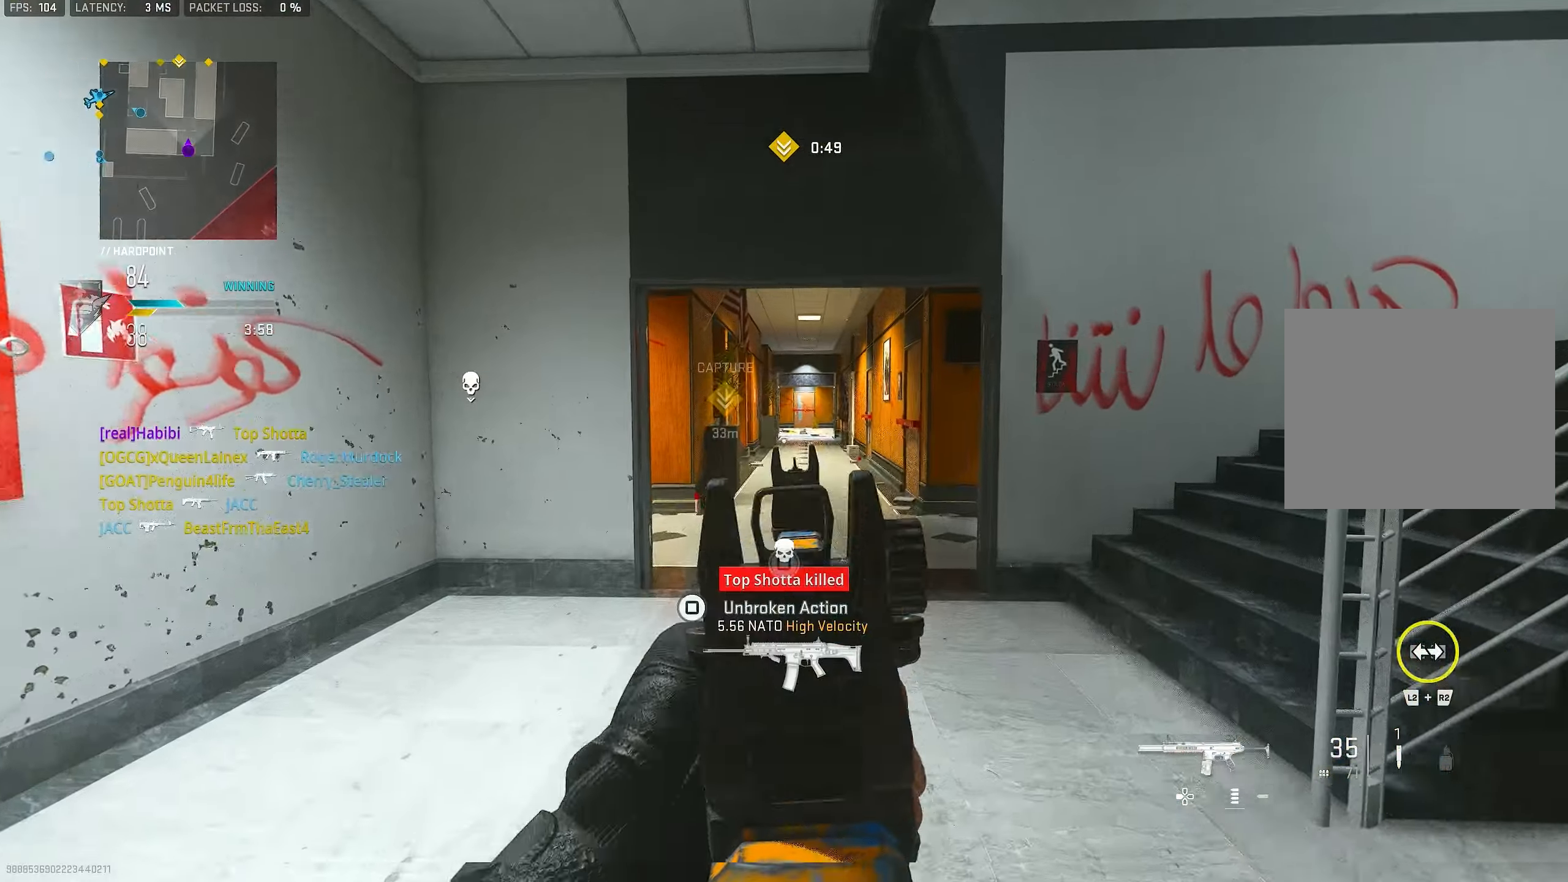
{"buttons": ["TRIANGLE"], "left_stick": "up", "right_stick": "center", "events": [[200, "left_stick", "up"], [266, "L1", "up"], [300, "L3", "down"], [433, "L3", "up"], [500, "TRIANGLE", "down"]]}